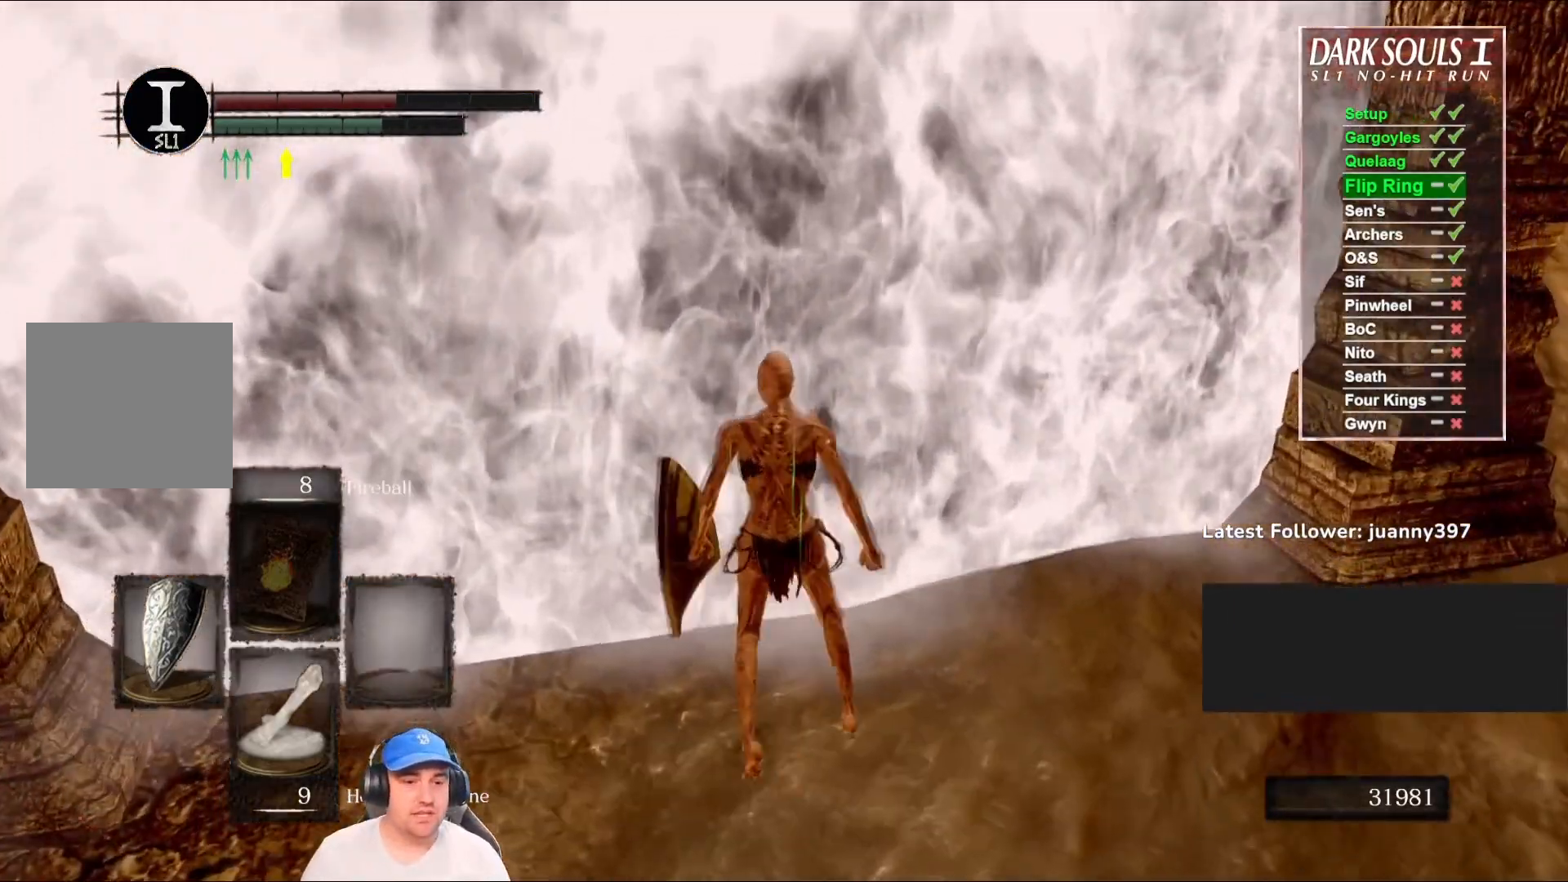
Gameplay with a controller (Xbox layout); each line is a JSON object with the inputs held at the frame after it. "events" lists button and stick changes between this image and that frame as [ms after this image, input, new state], when the widget could be followed in between.
{"buttons": [], "left_stick": "up", "right_stick": "center", "events": [[67, "A", "down"], [133, "A", "up"]]}
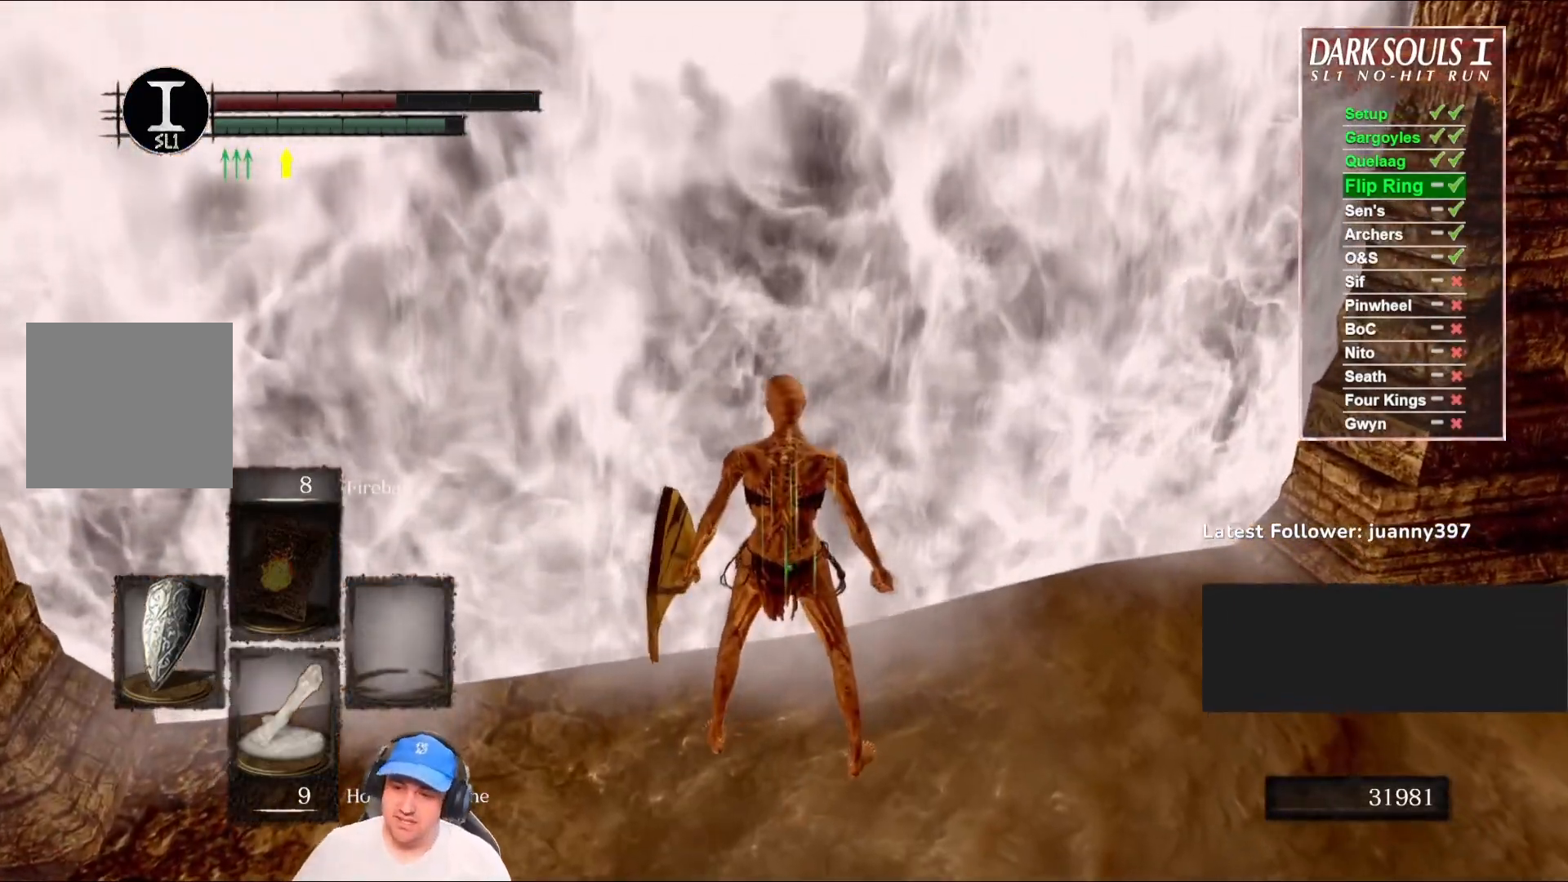
{"buttons": [], "left_stick": "center", "right_stick": "center", "events": [[367, "left_stick", "center"]]}
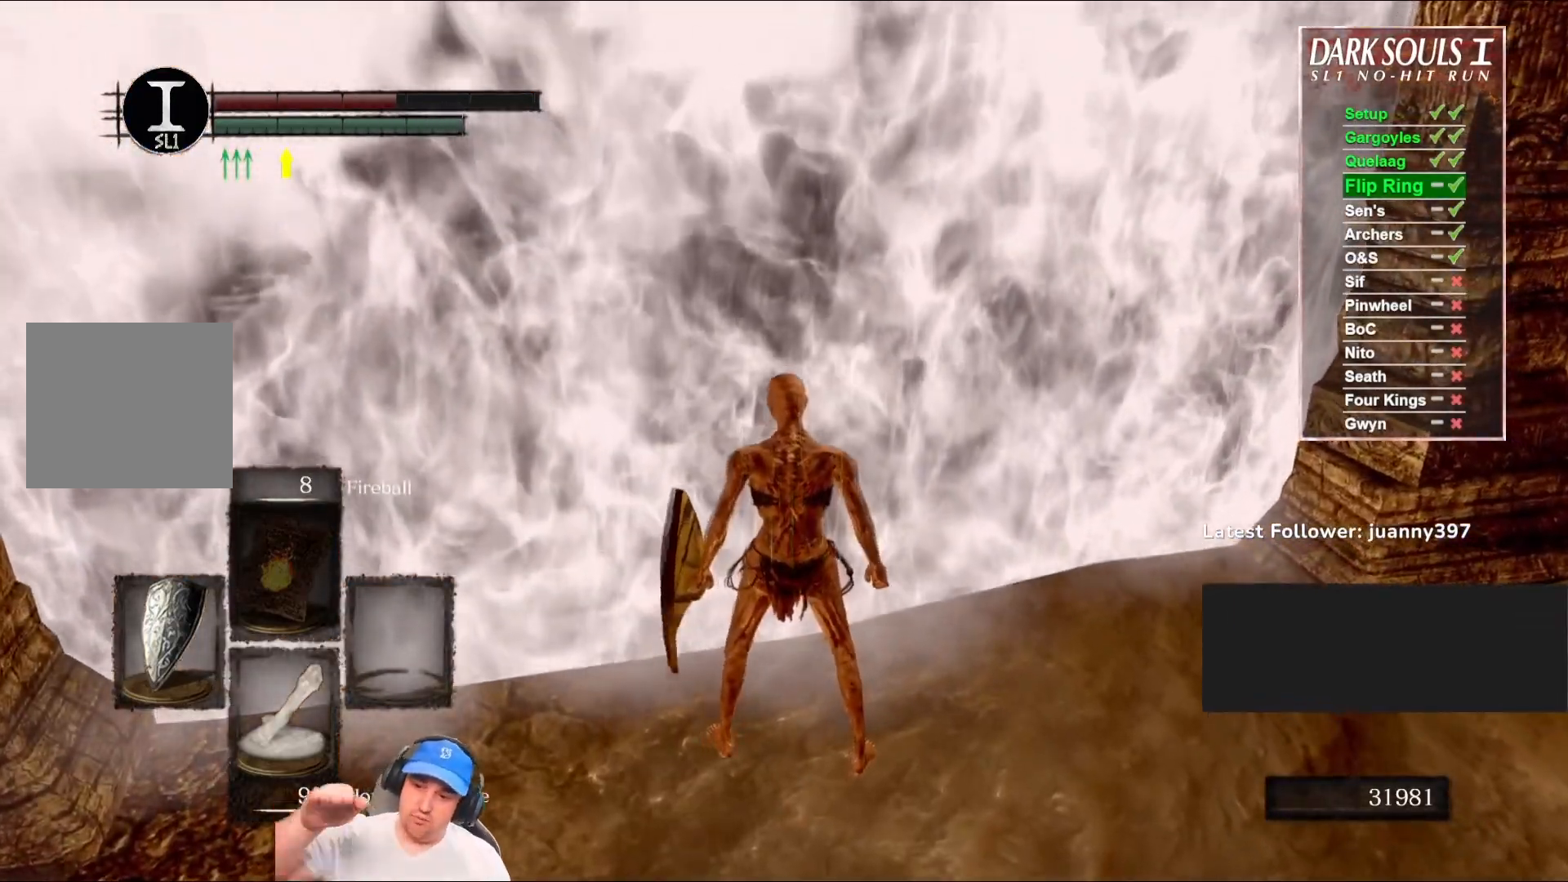
{"buttons": [], "left_stick": "center", "right_stick": "center", "events": []}
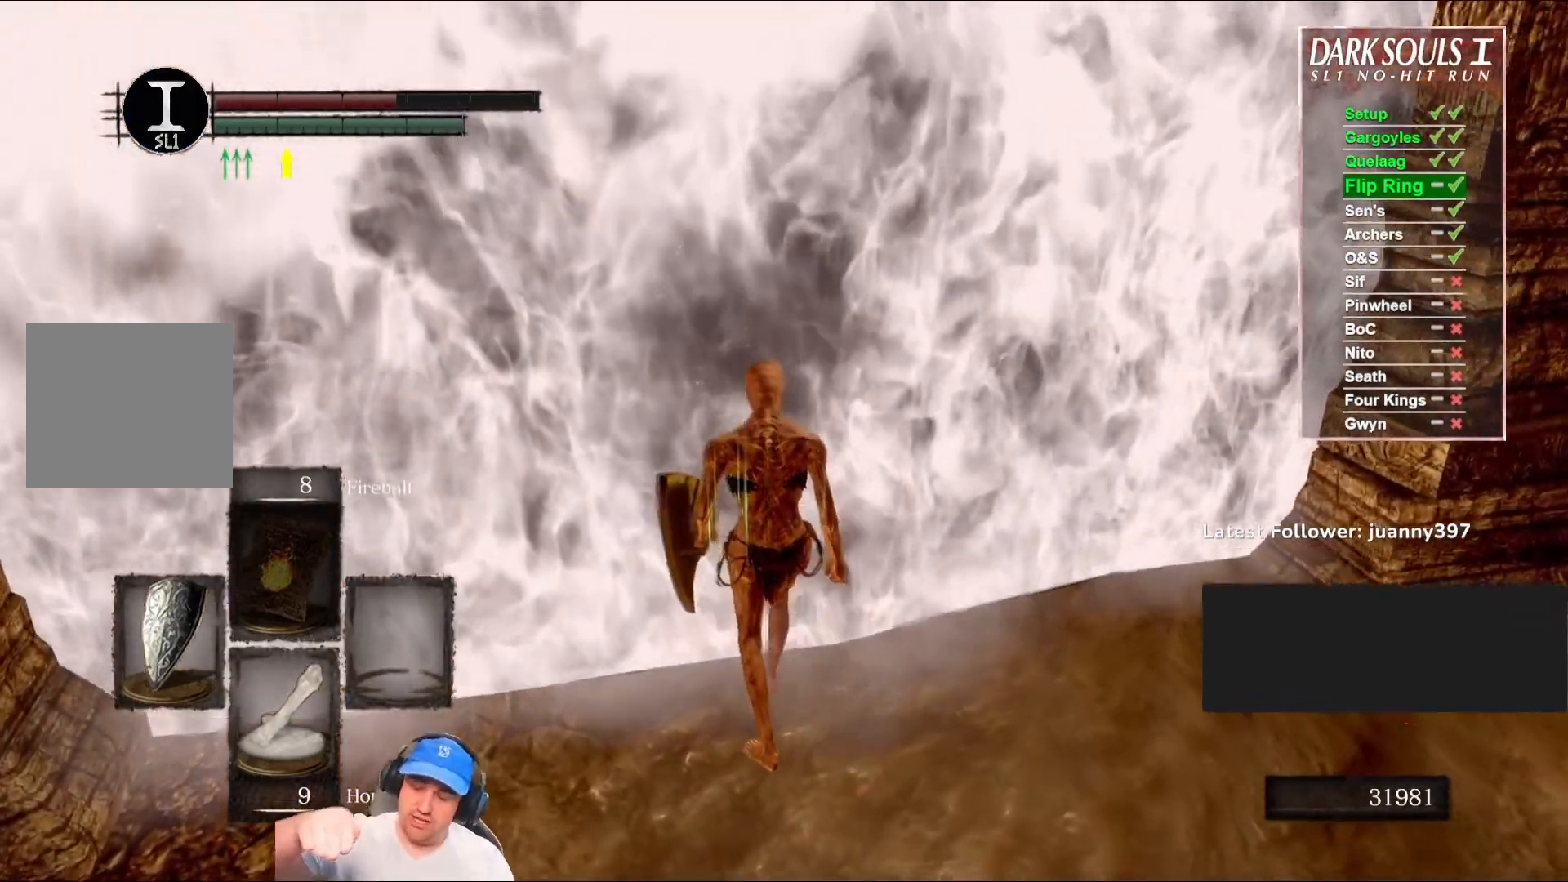
{"buttons": [], "left_stick": "center", "right_stick": "center", "events": []}
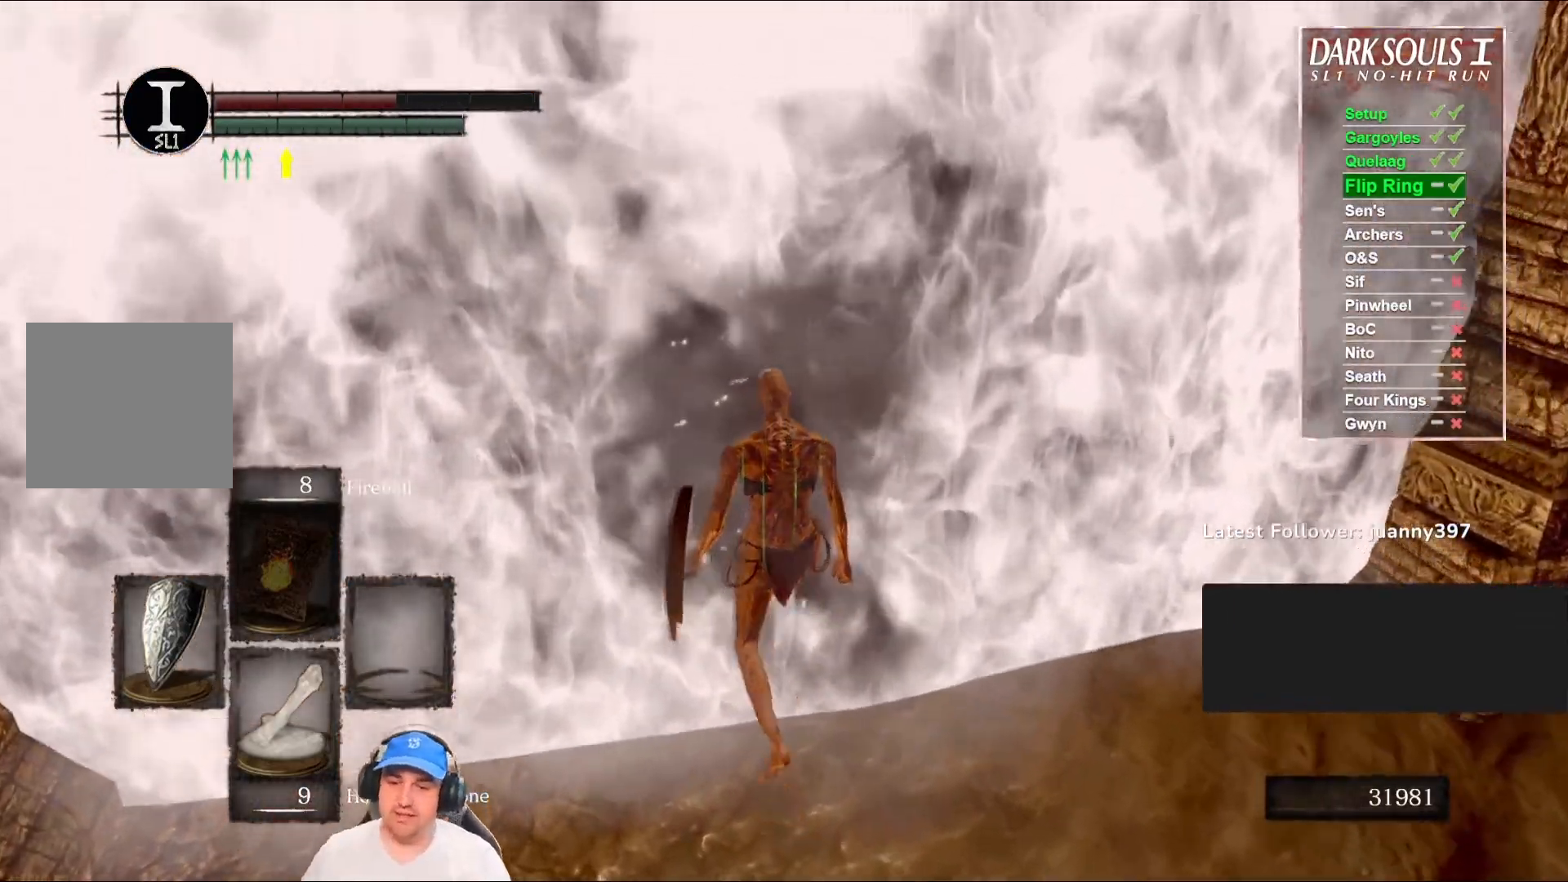
{"buttons": [], "left_stick": "up", "right_stick": "center", "events": [[333, "left_stick", "up"]]}
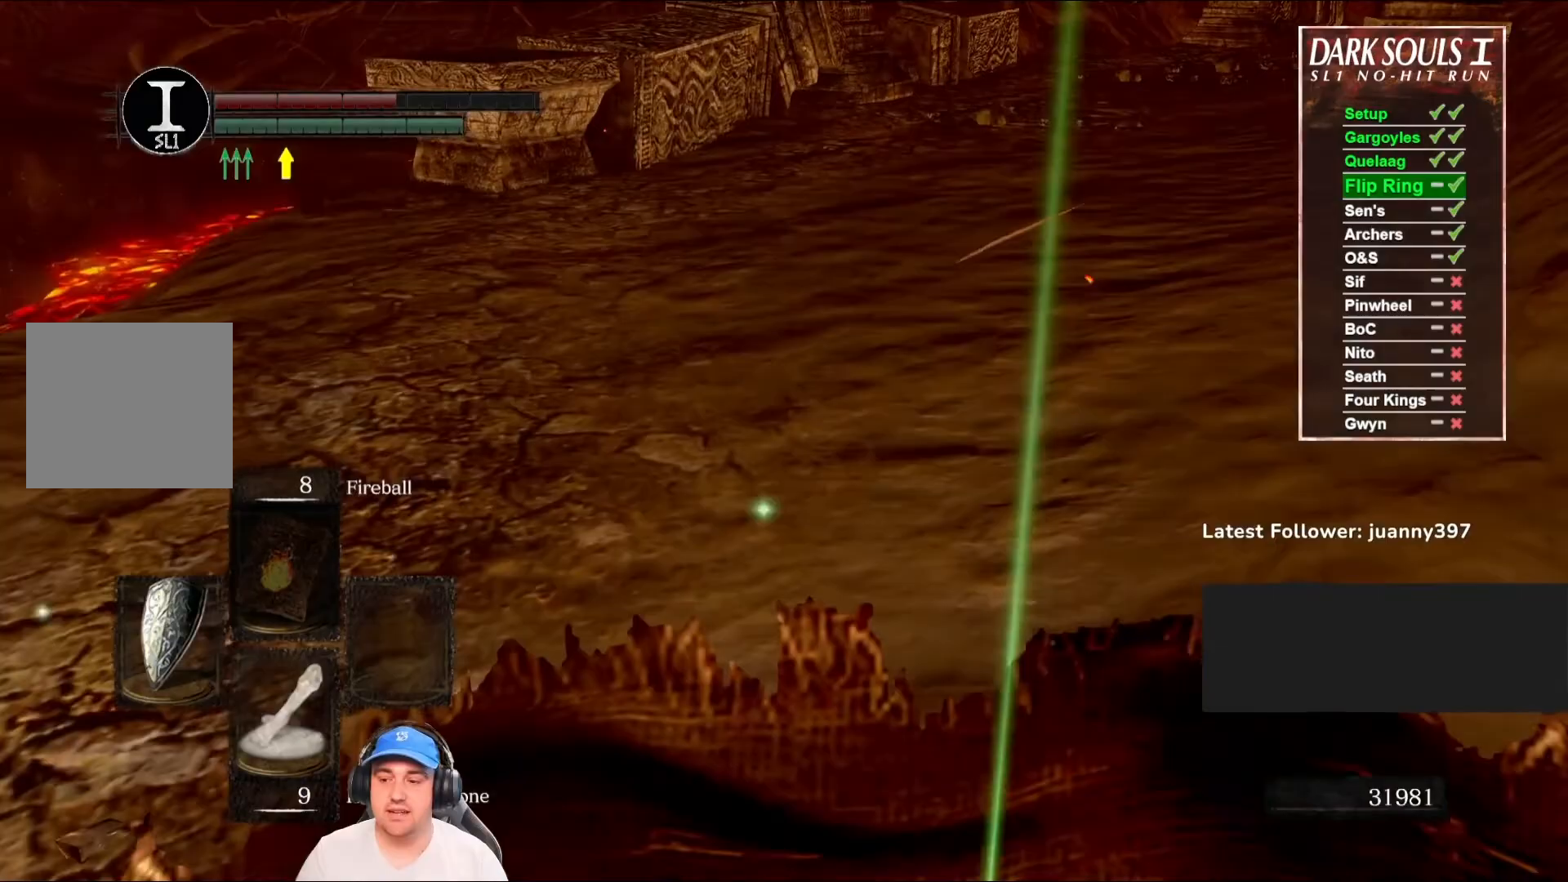
{"buttons": ["B"], "left_stick": "up", "right_stick": "right", "events": [[233, "B", "down"], [500, "right_stick", "right"]]}
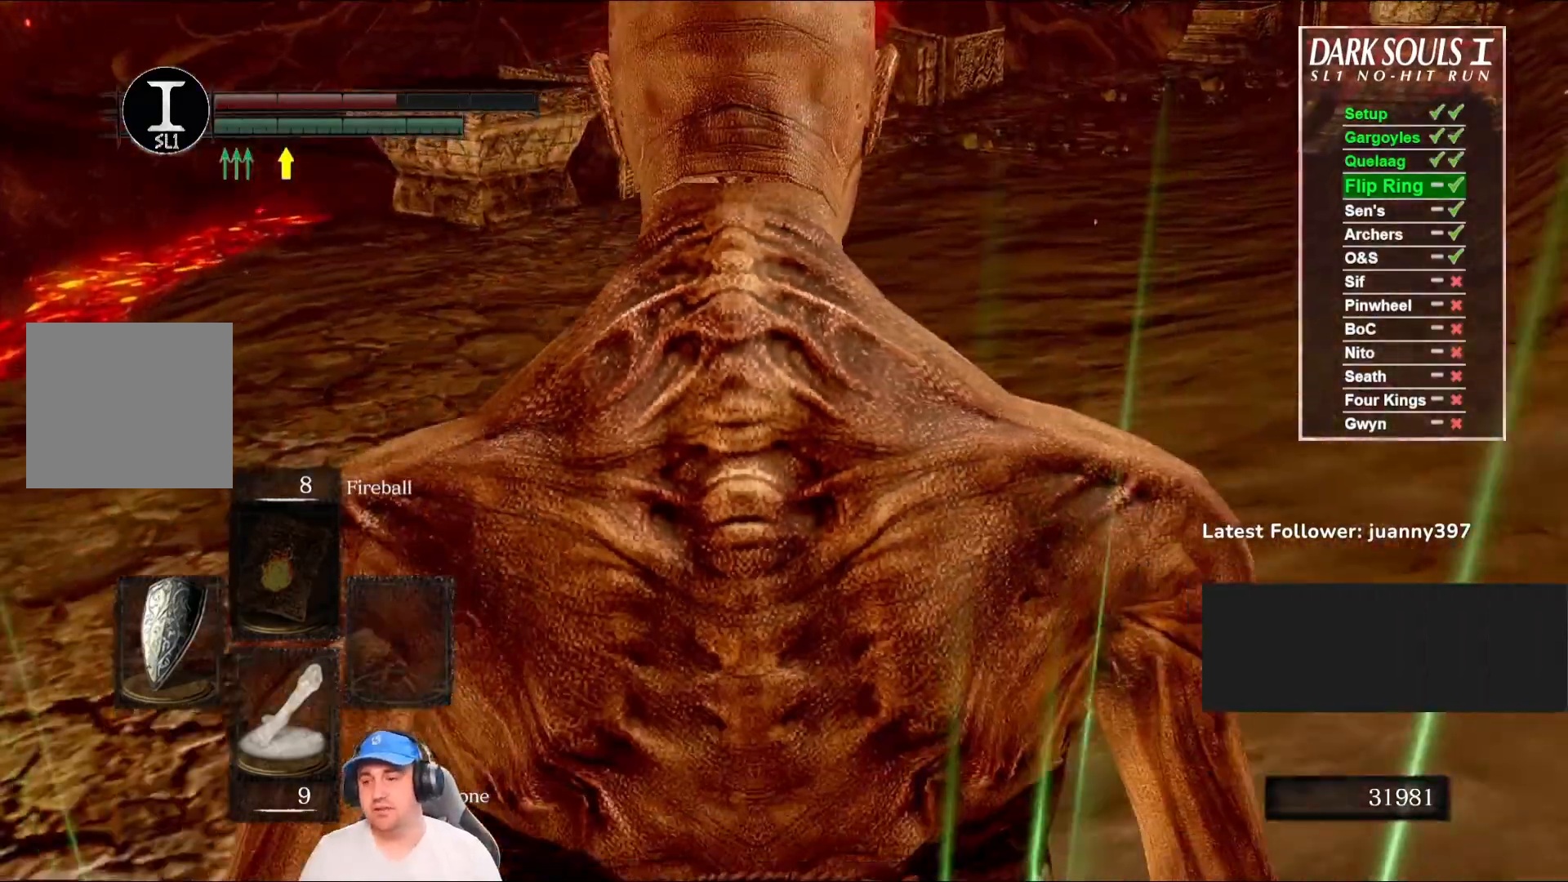
{"buttons": ["B"], "left_stick": "up", "right_stick": "center", "events": [[200, "right_stick", "center"]]}
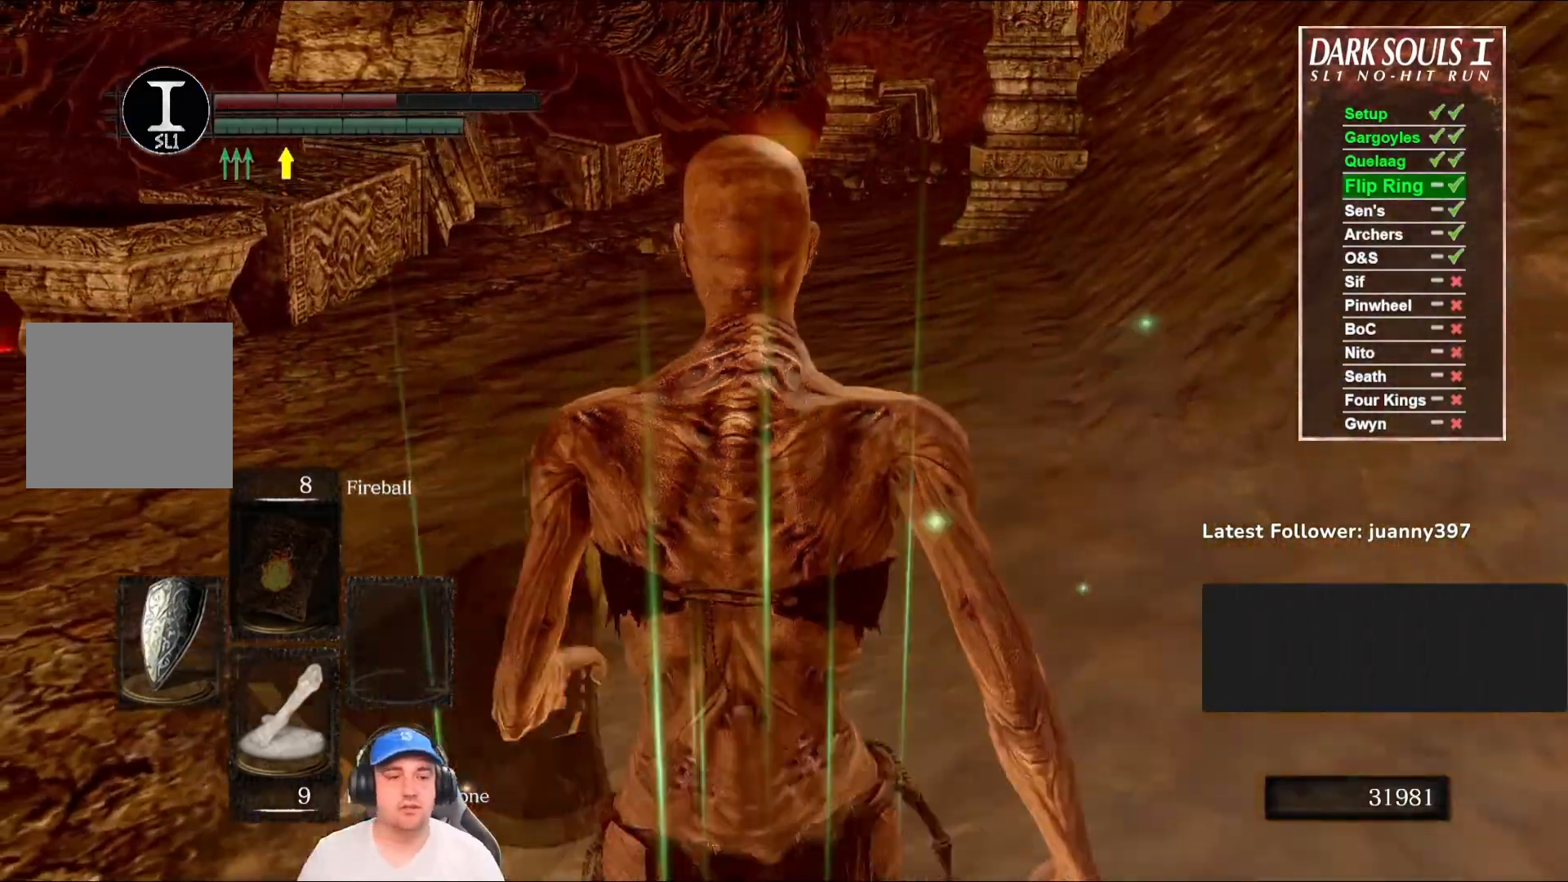
{"buttons": ["B", "L1"], "left_stick": "up", "right_stick": "right", "events": [[167, "L1", "down"], [333, "right_stick", "right"]]}
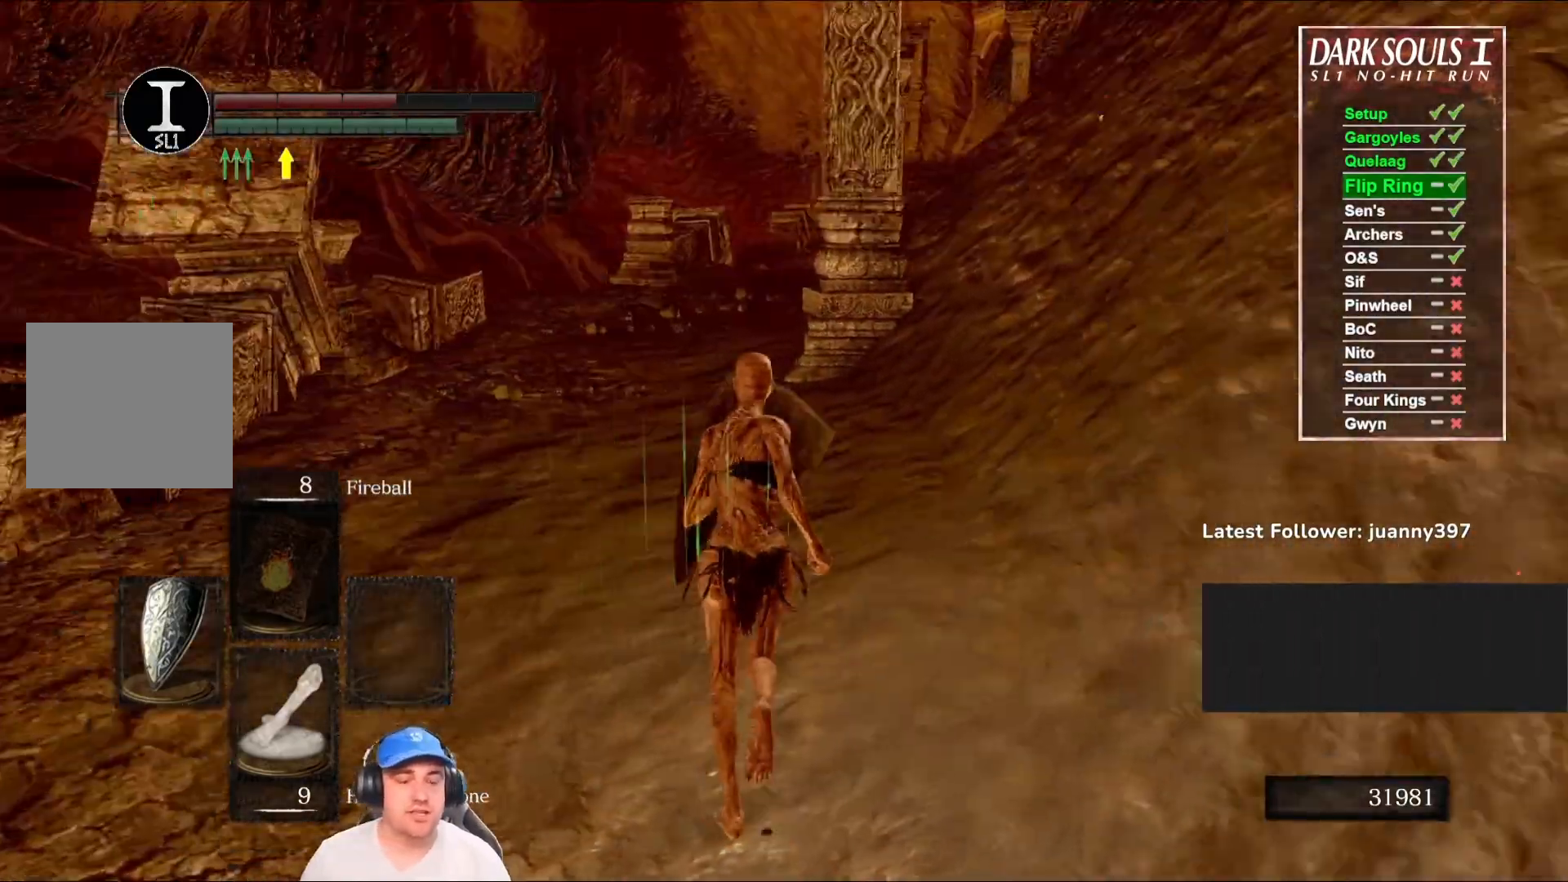
{"buttons": ["B", "L1"], "left_stick": "up", "right_stick": "center", "events": [[33, "right_stick", "center"]]}
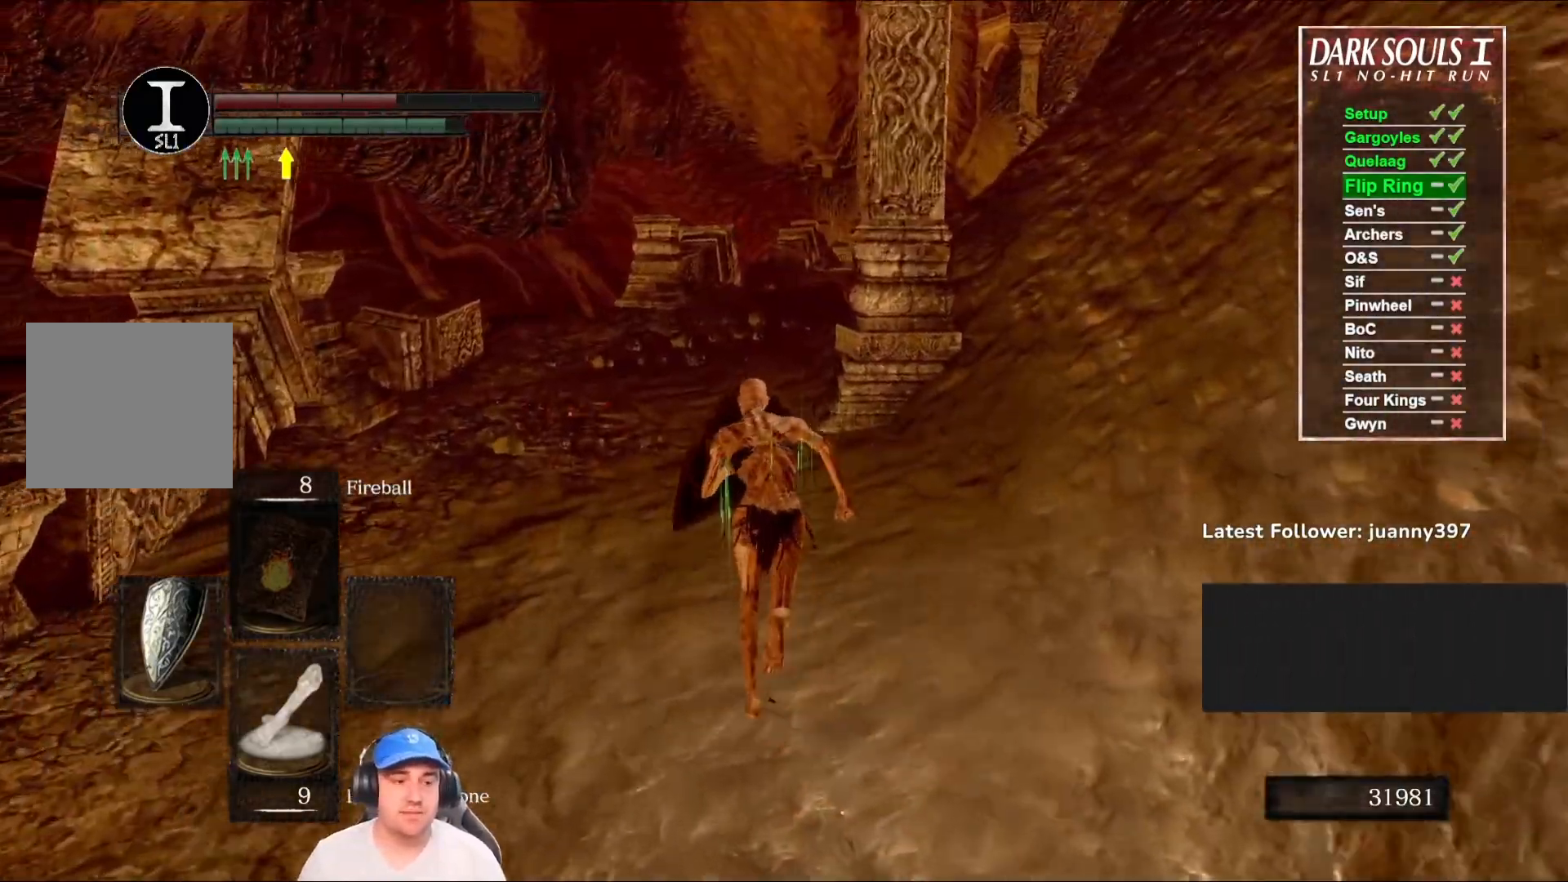
{"buttons": ["B"], "left_stick": "up", "right_stick": "center", "events": [[233, "L1", "up"], [233, "right_stick", "right"], [433, "right_stick", "center"]]}
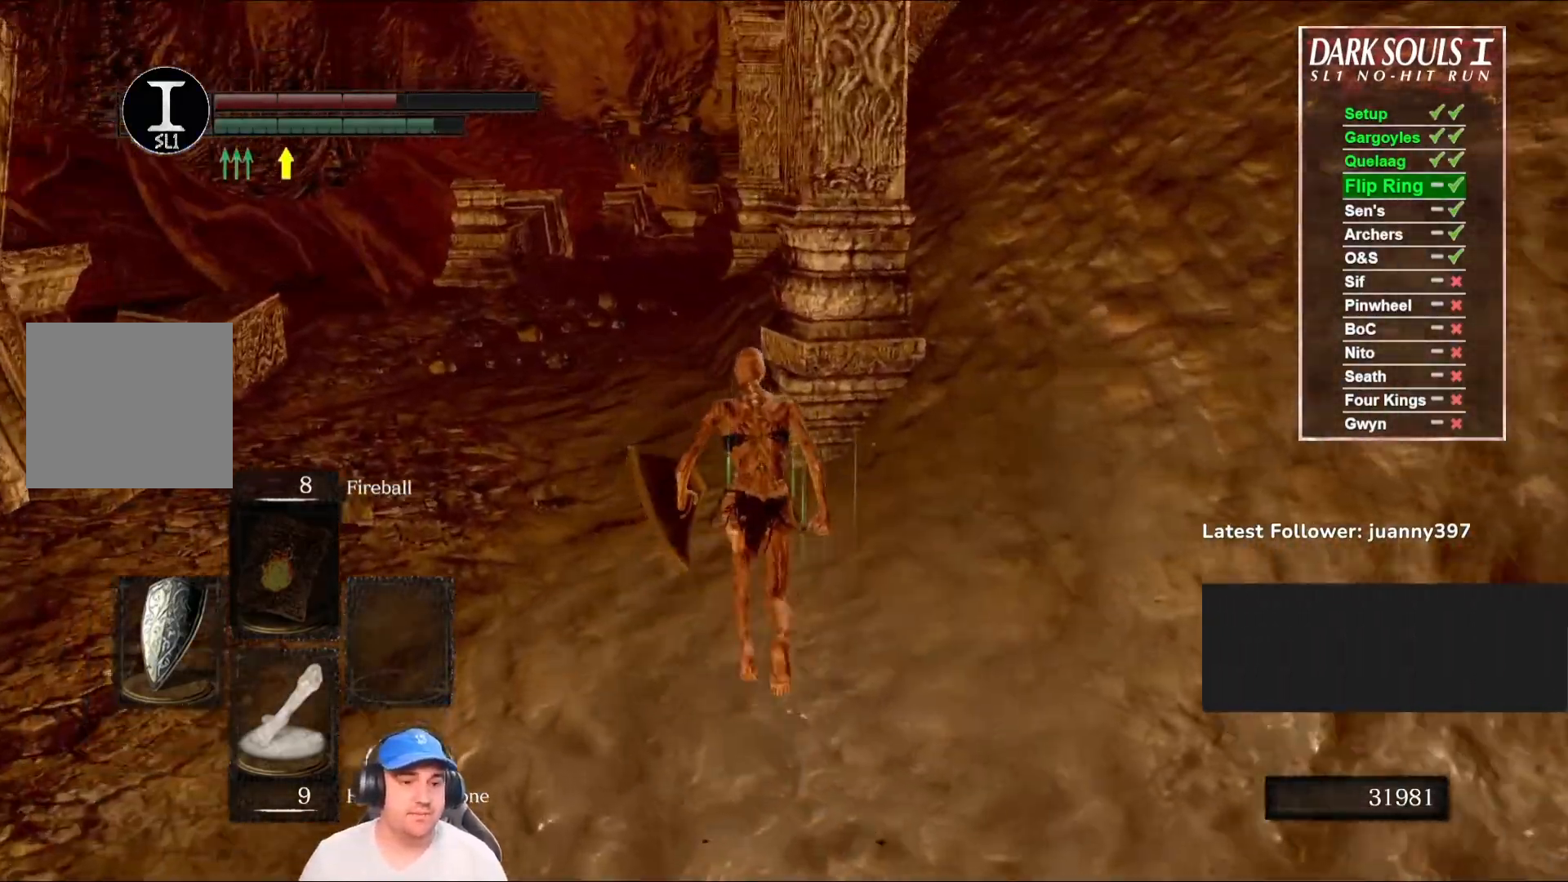
{"buttons": ["B"], "left_stick": "up", "right_stick": "right", "events": [[367, "right_stick", "right"]]}
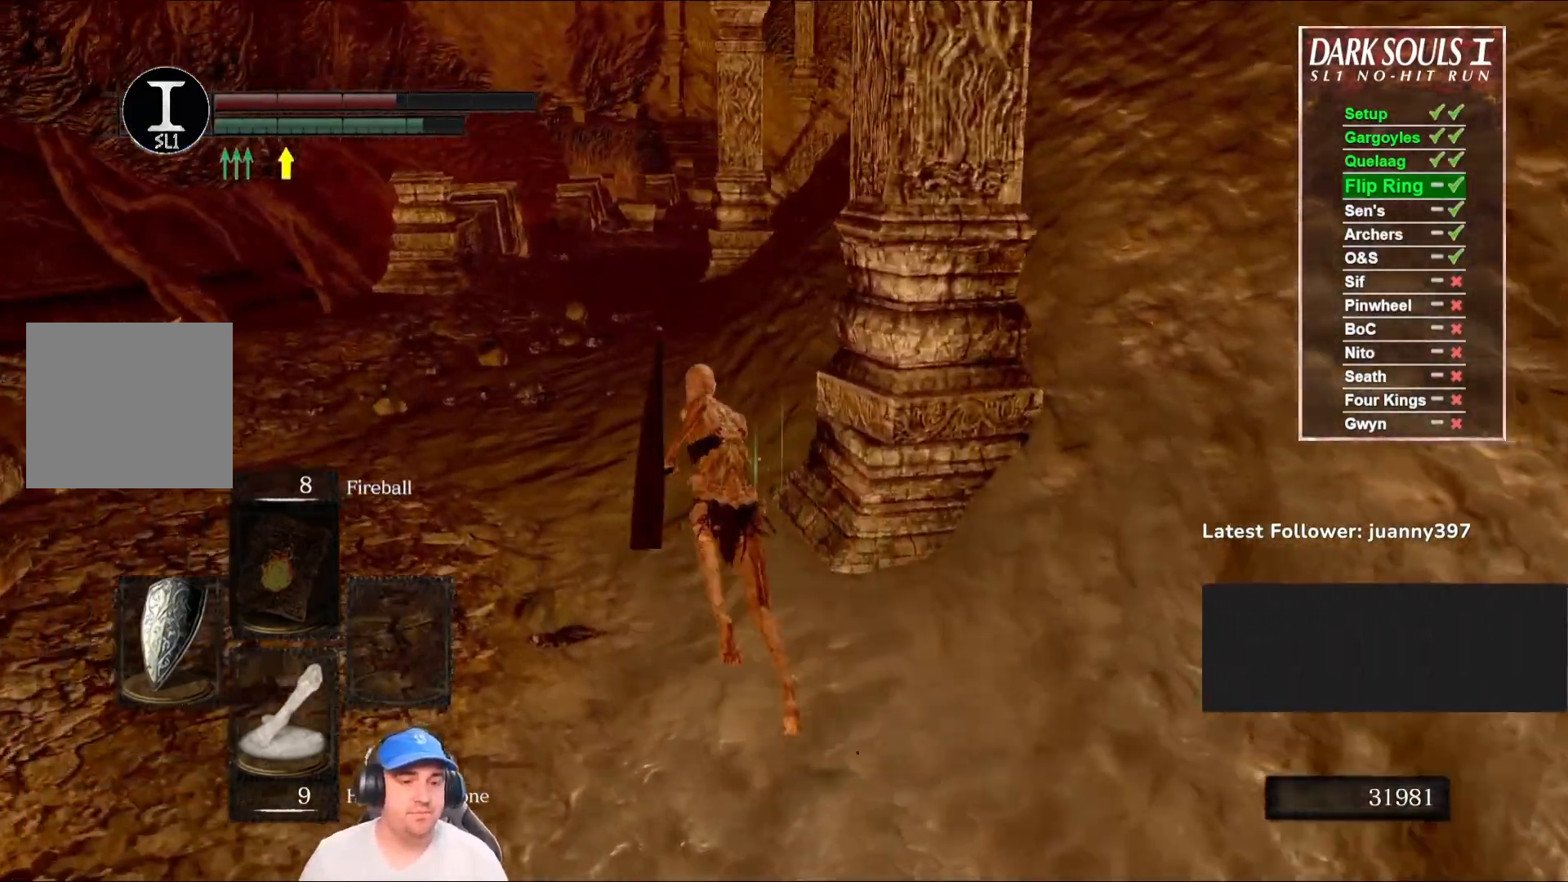
{"buttons": ["B"], "left_stick": "up", "right_stick": "right", "events": [[33, "right_stick", "center"], [500, "right_stick", "right"]]}
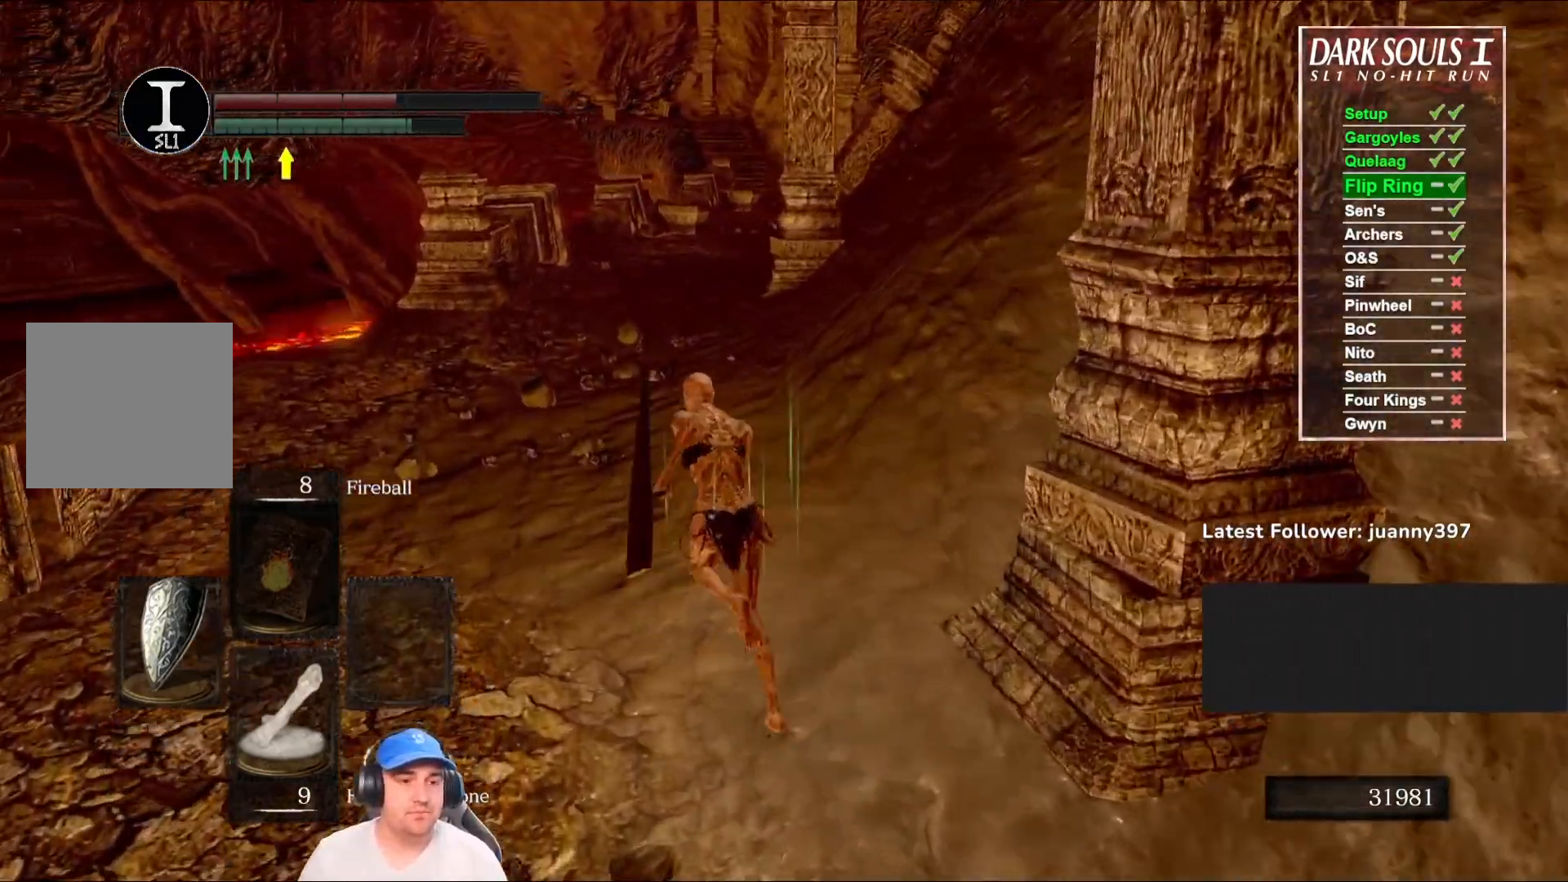
{"buttons": ["B"], "left_stick": "up", "right_stick": "center", "events": [[167, "right_stick", "center"]]}
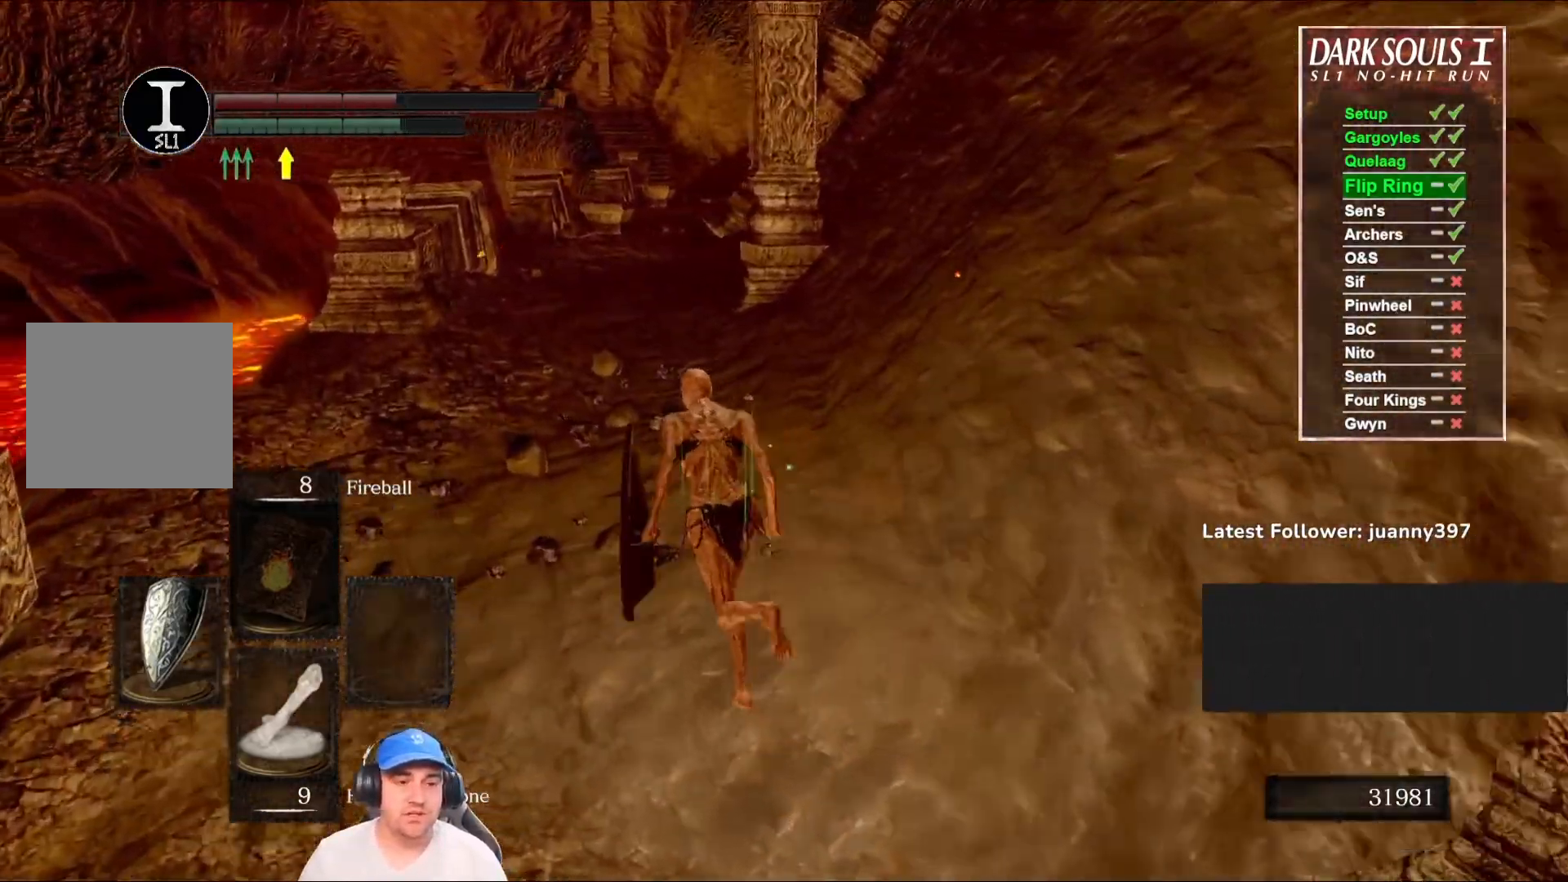
{"buttons": ["B"], "left_stick": "up", "right_stick": "center", "events": [[133, "right_stick", "right"], [300, "right_stick", "center"]]}
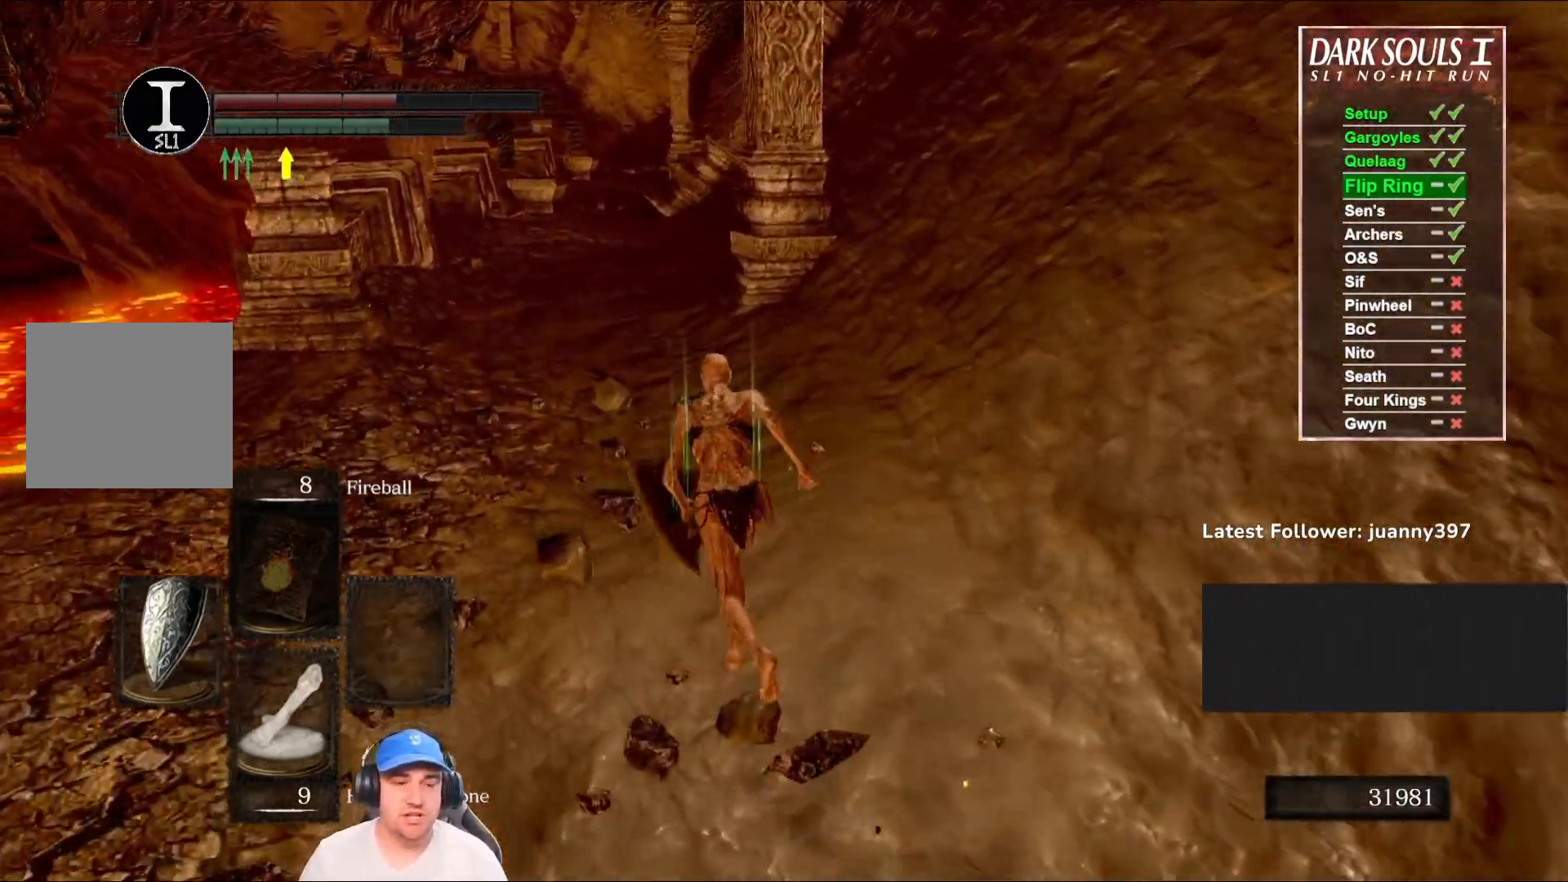
{"buttons": [], "left_stick": "up", "right_stick": "center", "events": [[333, "B", "up"]]}
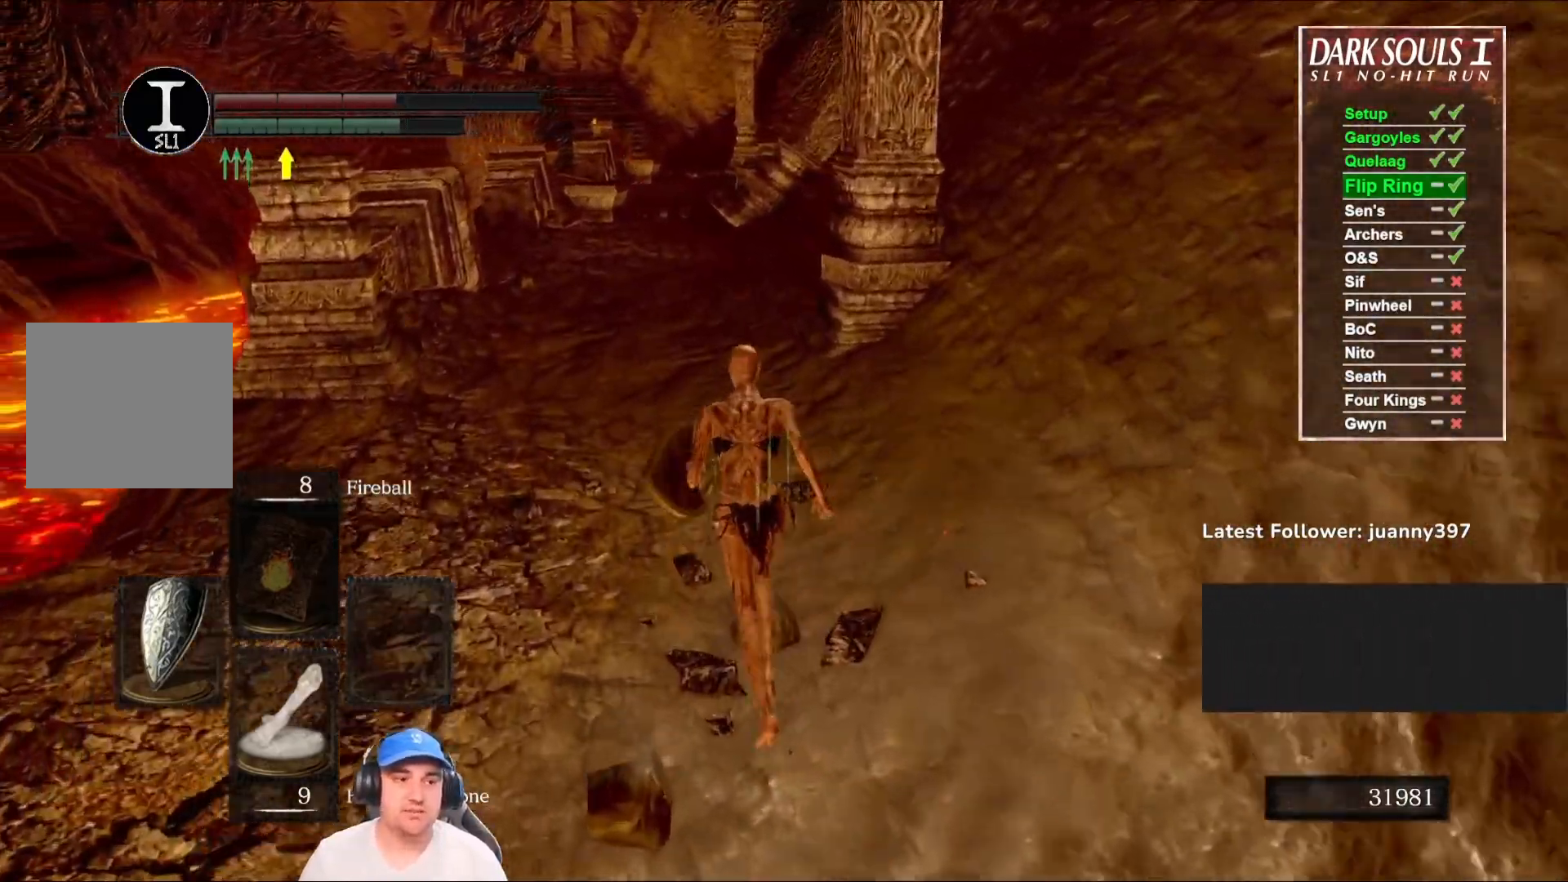
{"buttons": ["B"], "left_stick": "up", "right_stick": "center", "events": [[100, "B", "down"]]}
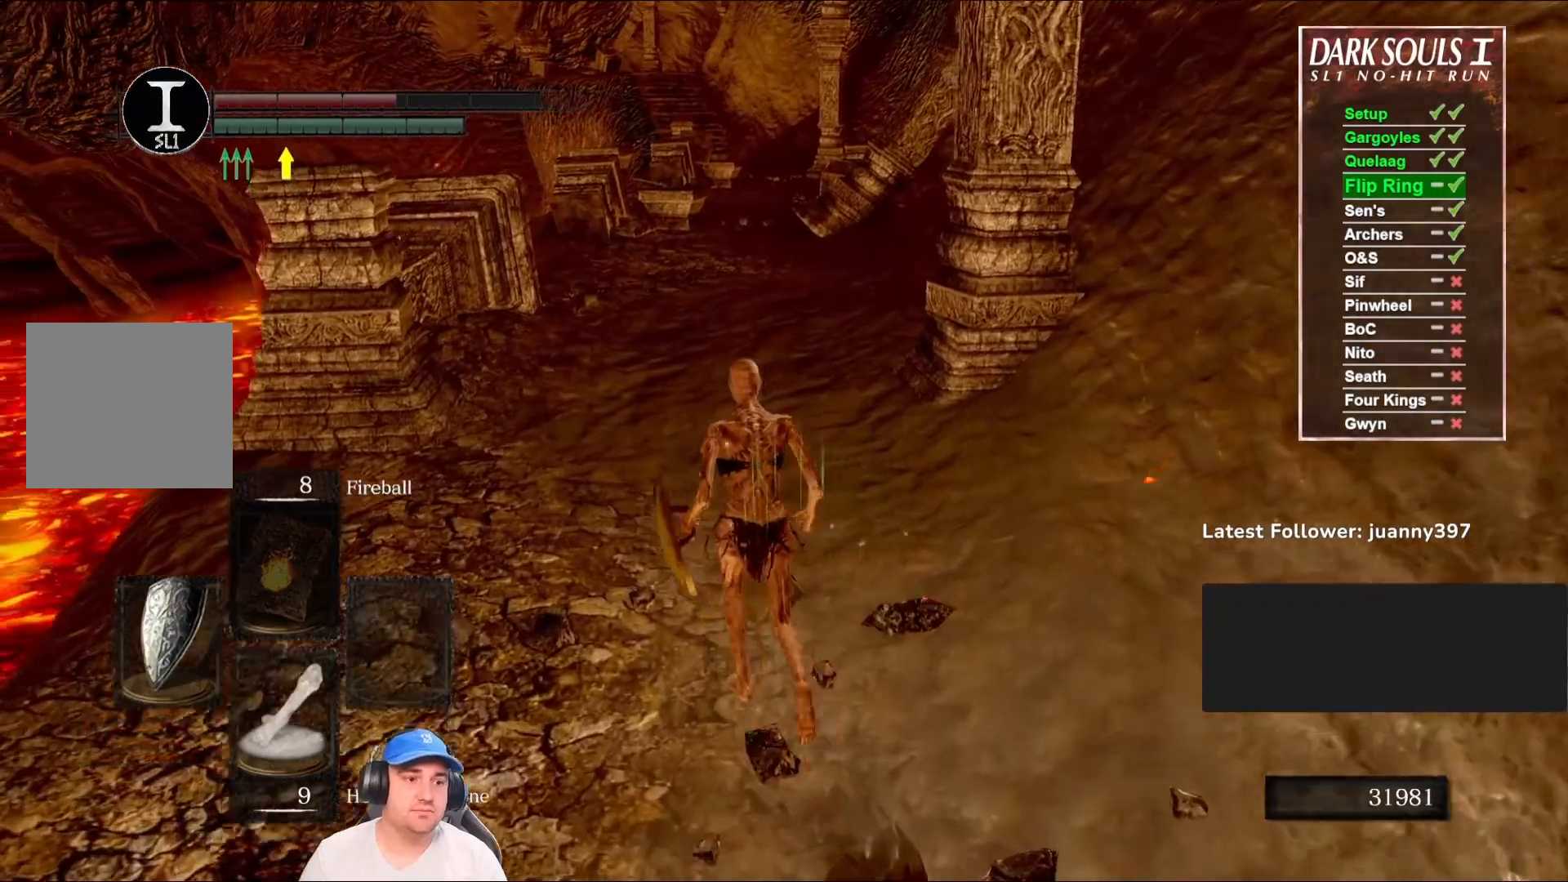
{"buttons": ["B"], "left_stick": "up", "right_stick": "center", "events": []}
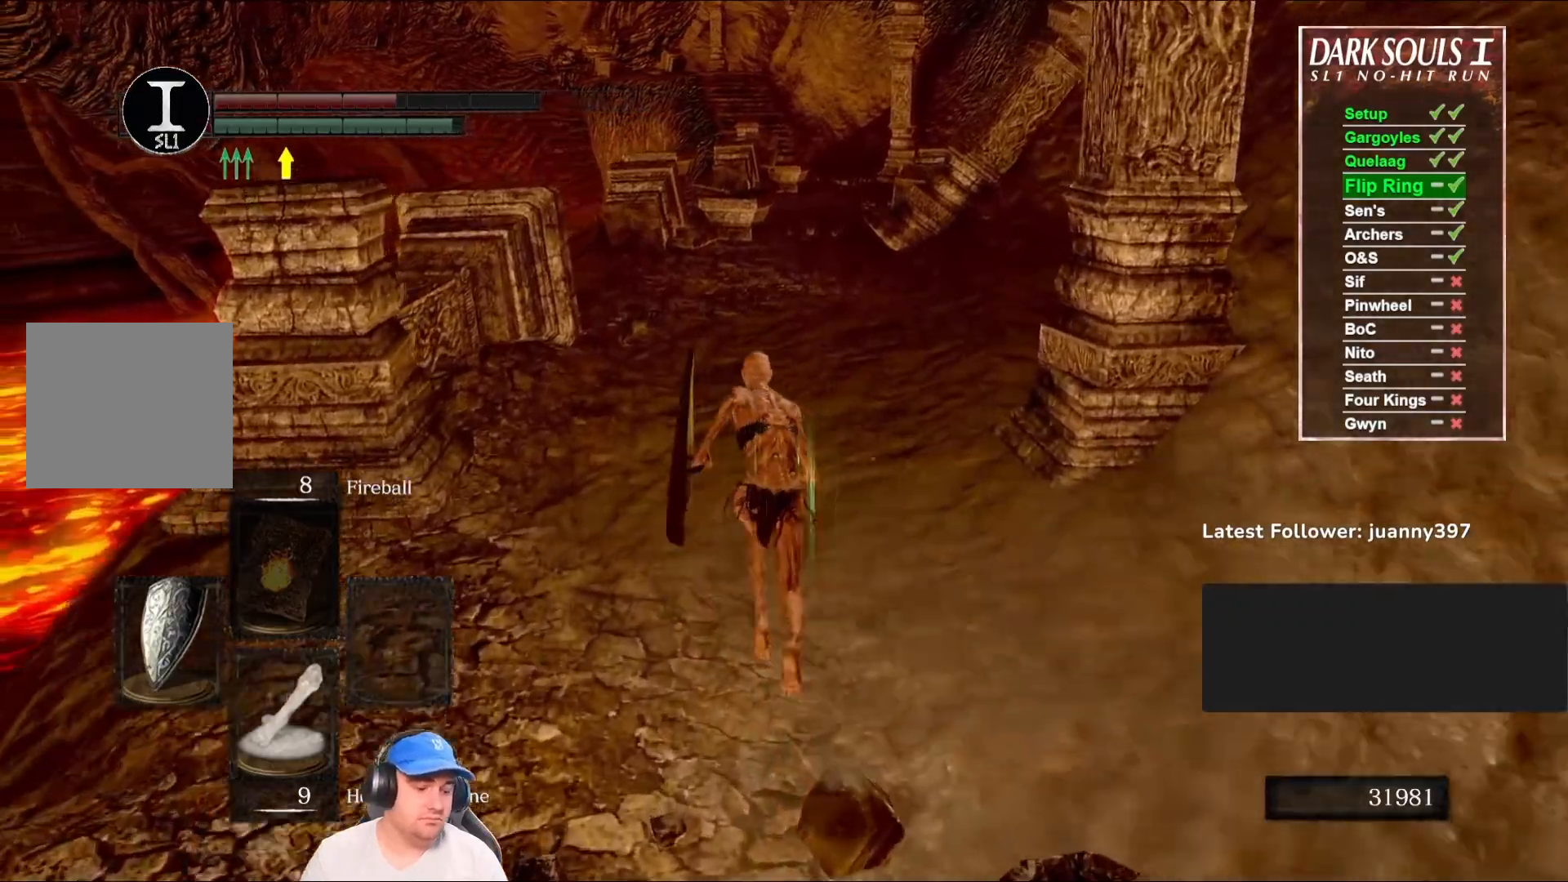
{"buttons": ["B"], "left_stick": "up", "right_stick": "center", "events": []}
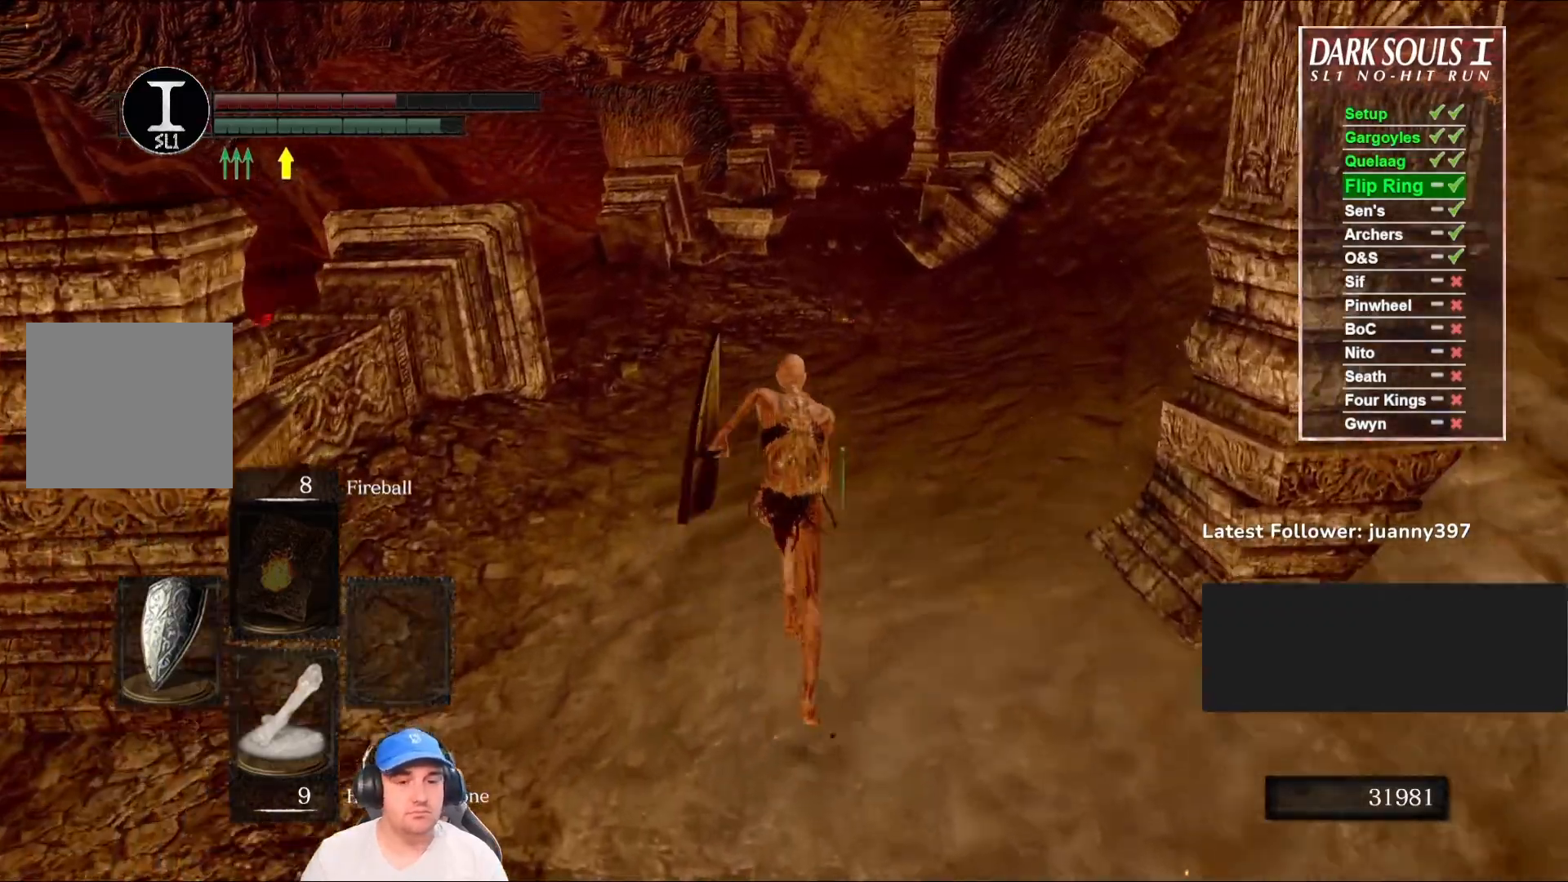
{"buttons": ["B"], "left_stick": "up", "right_stick": "center", "events": []}
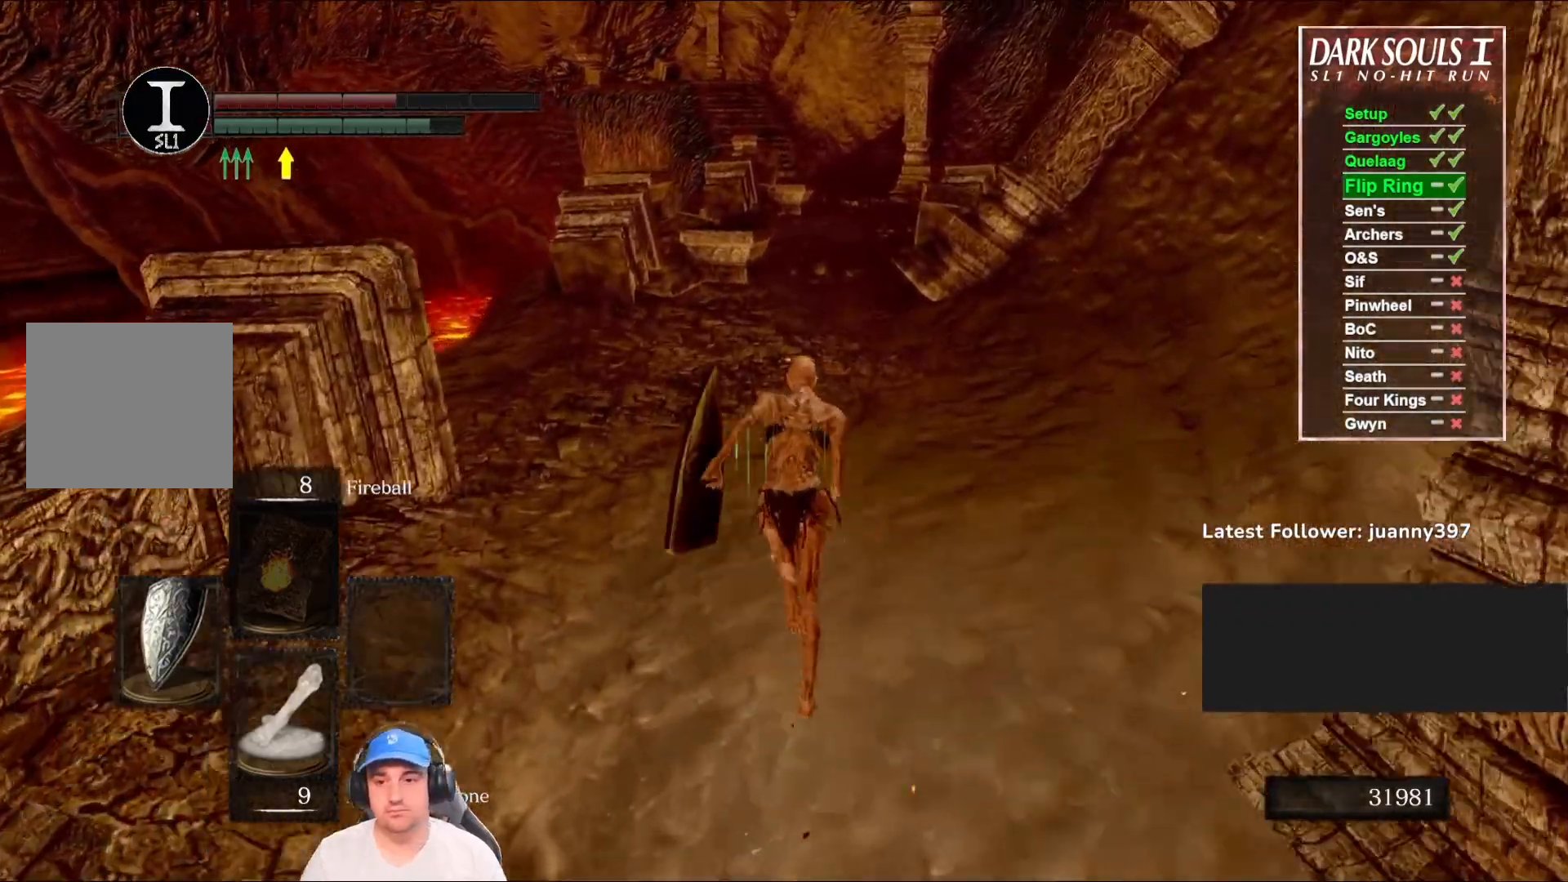
{"buttons": ["B"], "left_stick": "up", "right_stick": "center", "events": []}
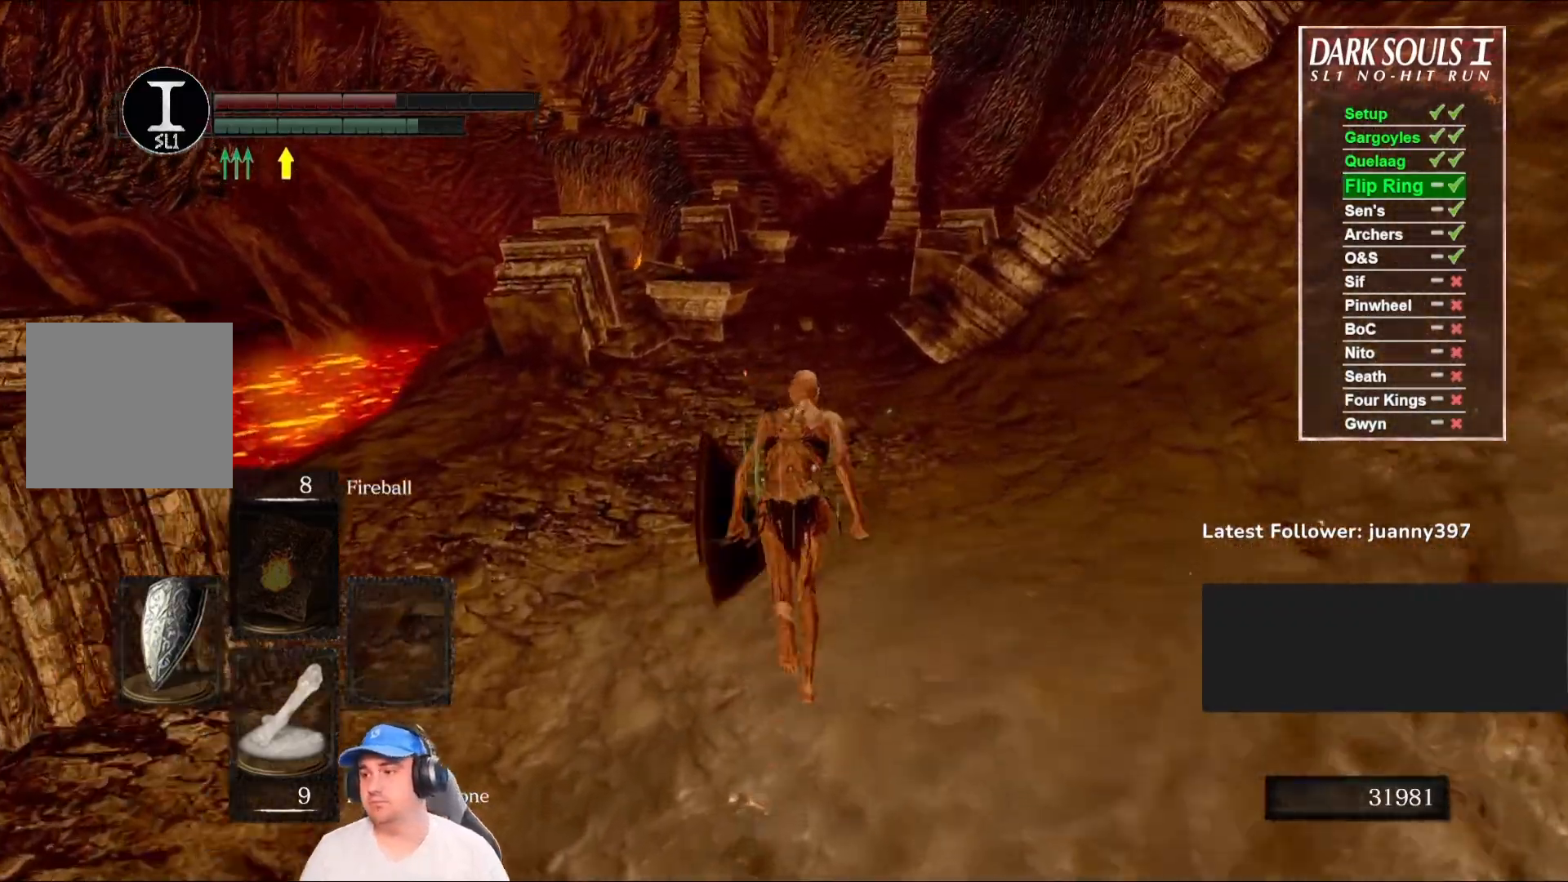
{"buttons": ["B"], "left_stick": "up", "right_stick": "center", "events": [[200, "L1", "down"], [500, "L1", "up"]]}
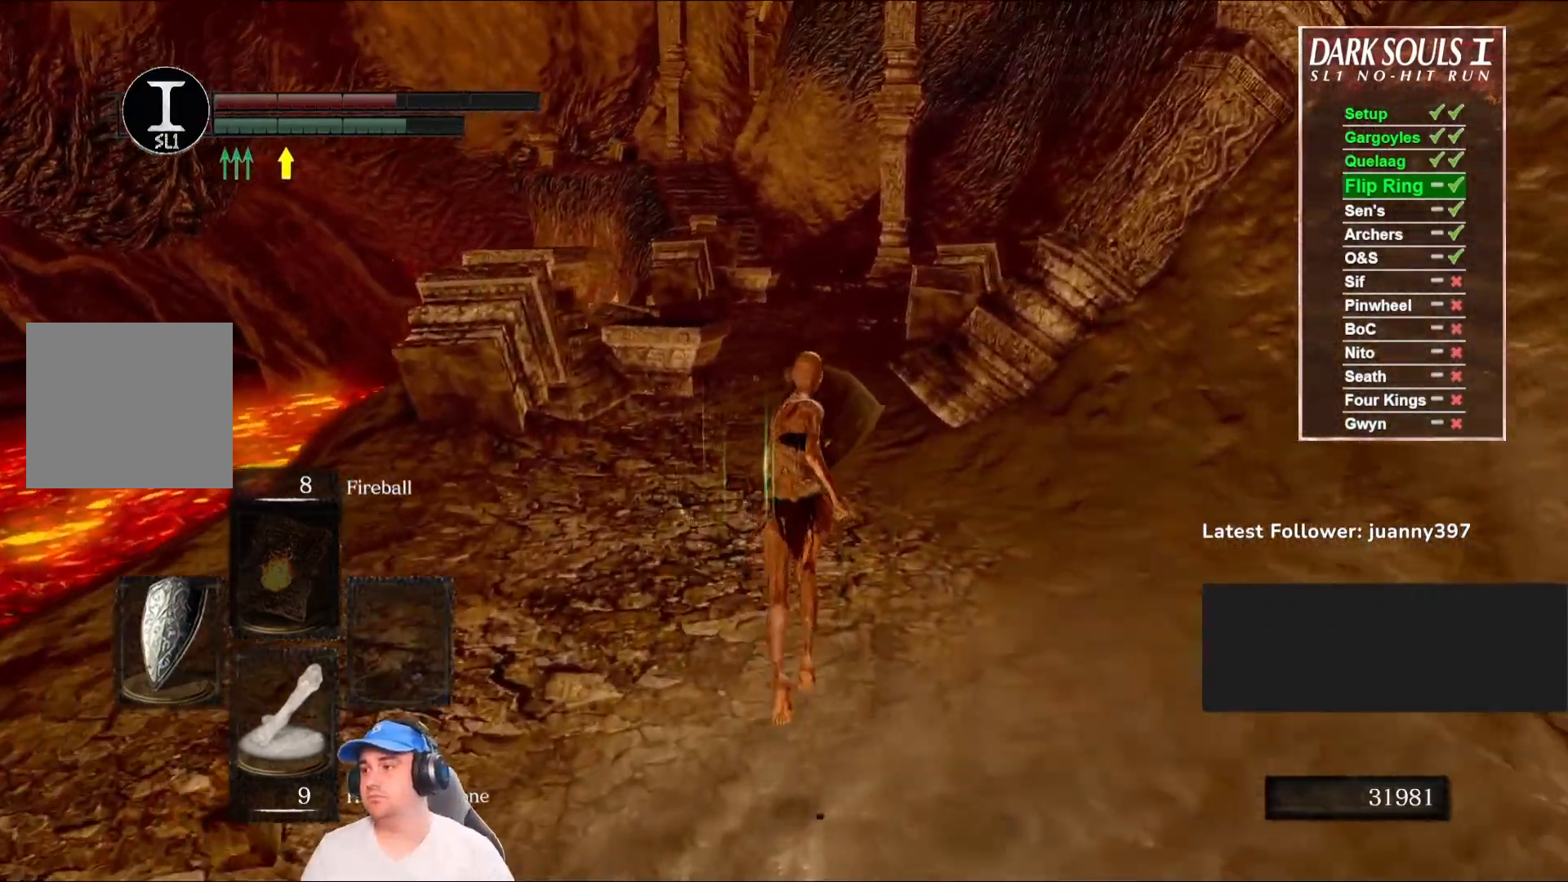
{"buttons": ["B"], "left_stick": "up", "right_stick": "center", "events": [[367, "L1", "down"], [467, "L1", "up"]]}
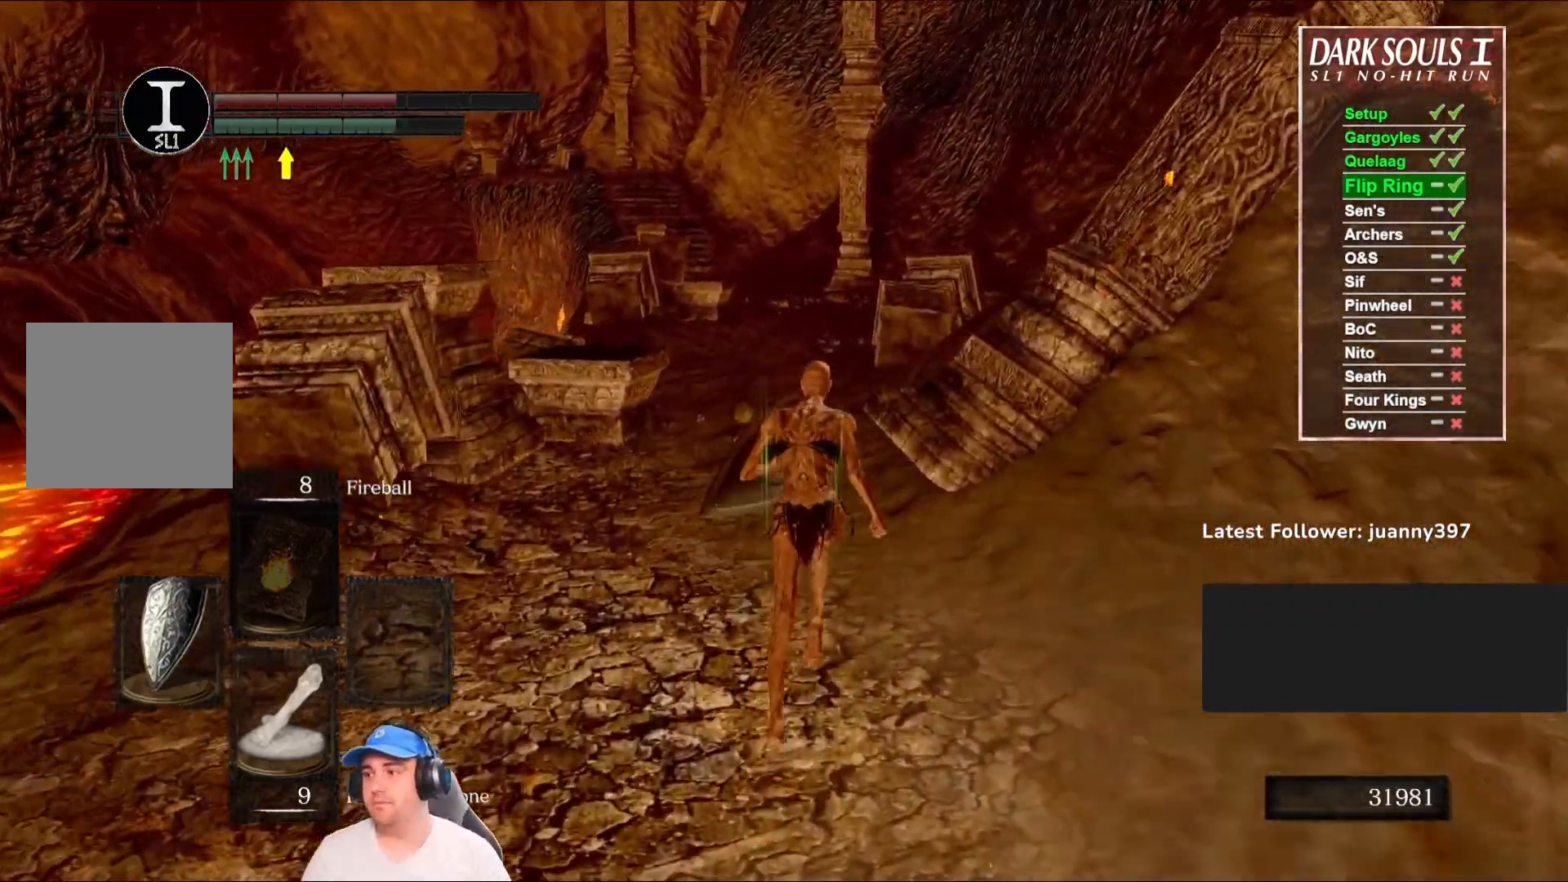
{"buttons": ["B", "L1"], "left_stick": "up", "right_stick": "center", "events": [[100, "L1", "down"], [167, "L1", "up"], [267, "L1", "down"], [367, "L1", "up"], [500, "L1", "down"]]}
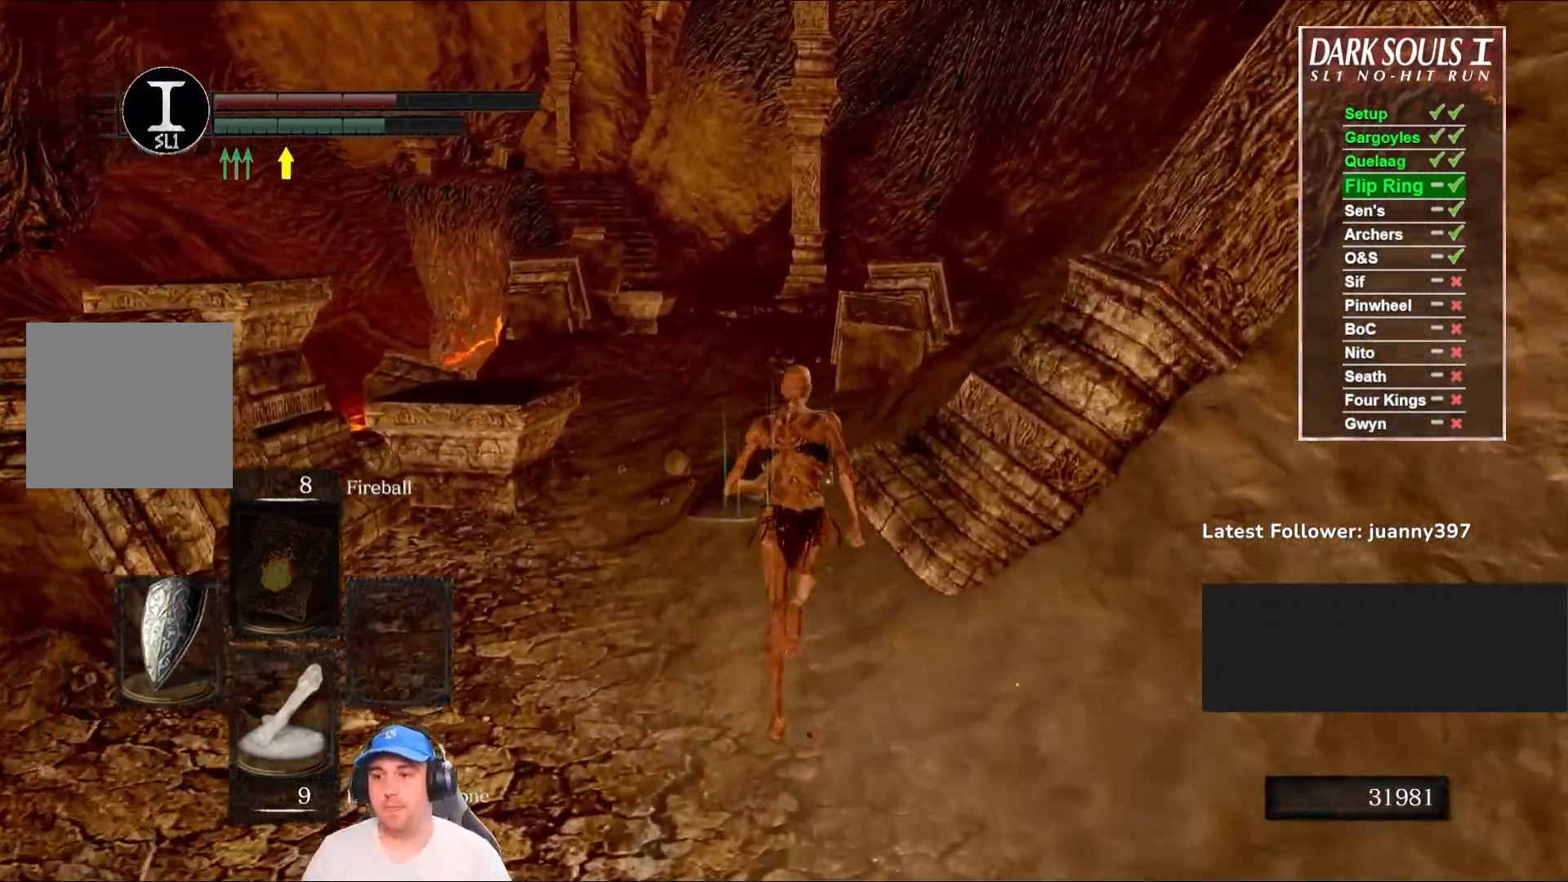
{"buttons": ["B"], "left_stick": "up", "right_stick": "center", "events": [[67, "L1", "up"], [200, "L1", "down"], [267, "L1", "up"], [367, "L1", "down"], [467, "L1", "up"]]}
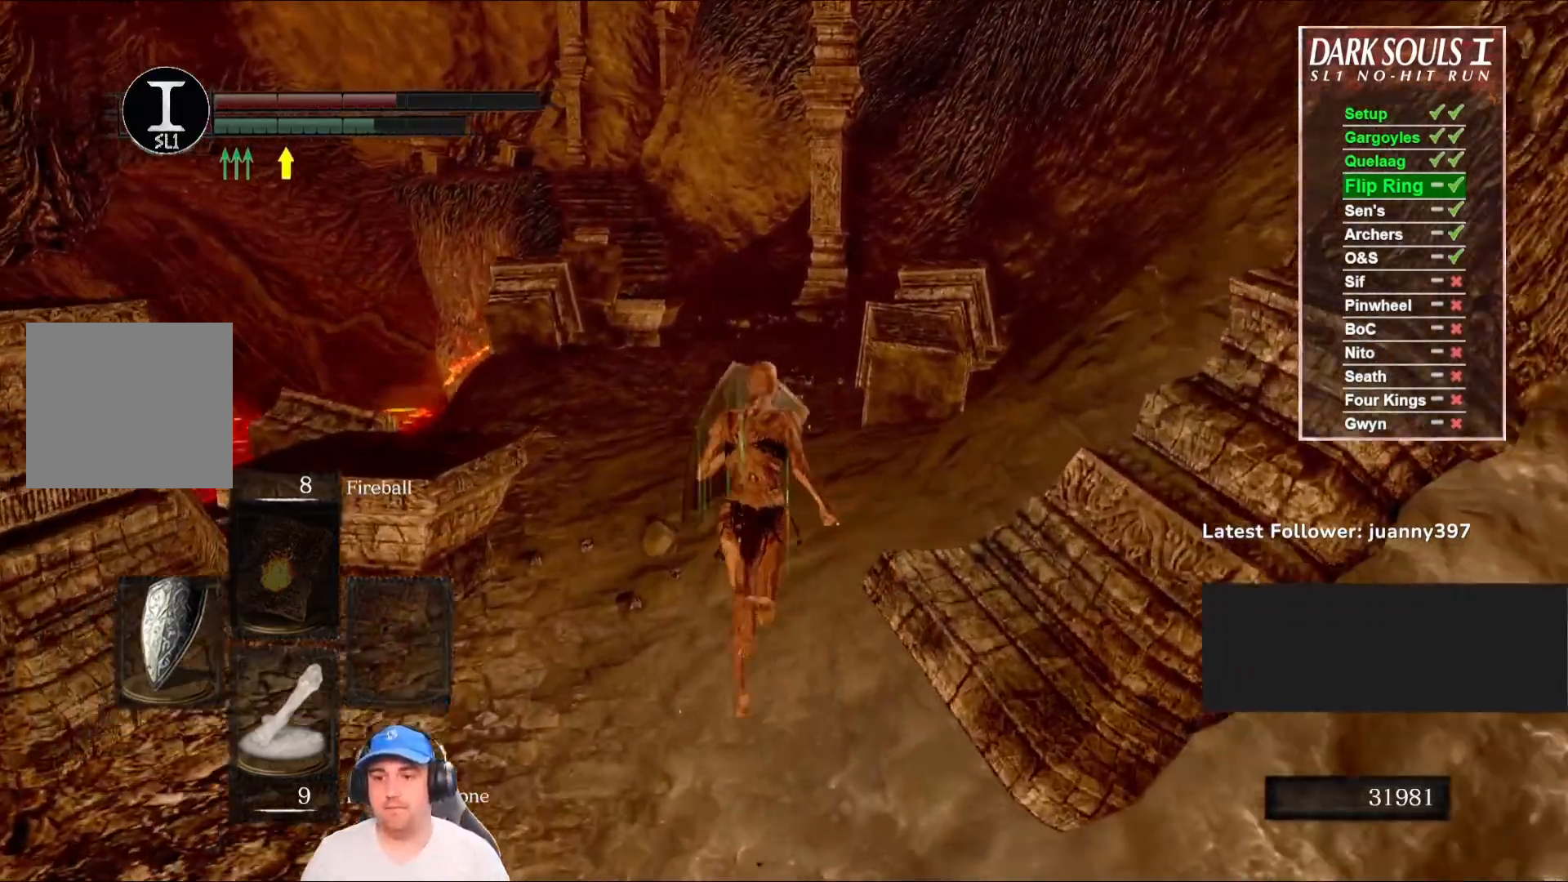
{"buttons": ["B", "L1"], "left_stick": "up", "right_stick": "center", "events": [[67, "L1", "down"], [133, "L1", "up"], [267, "L1", "down"], [367, "L1", "up"], [467, "L1", "down"]]}
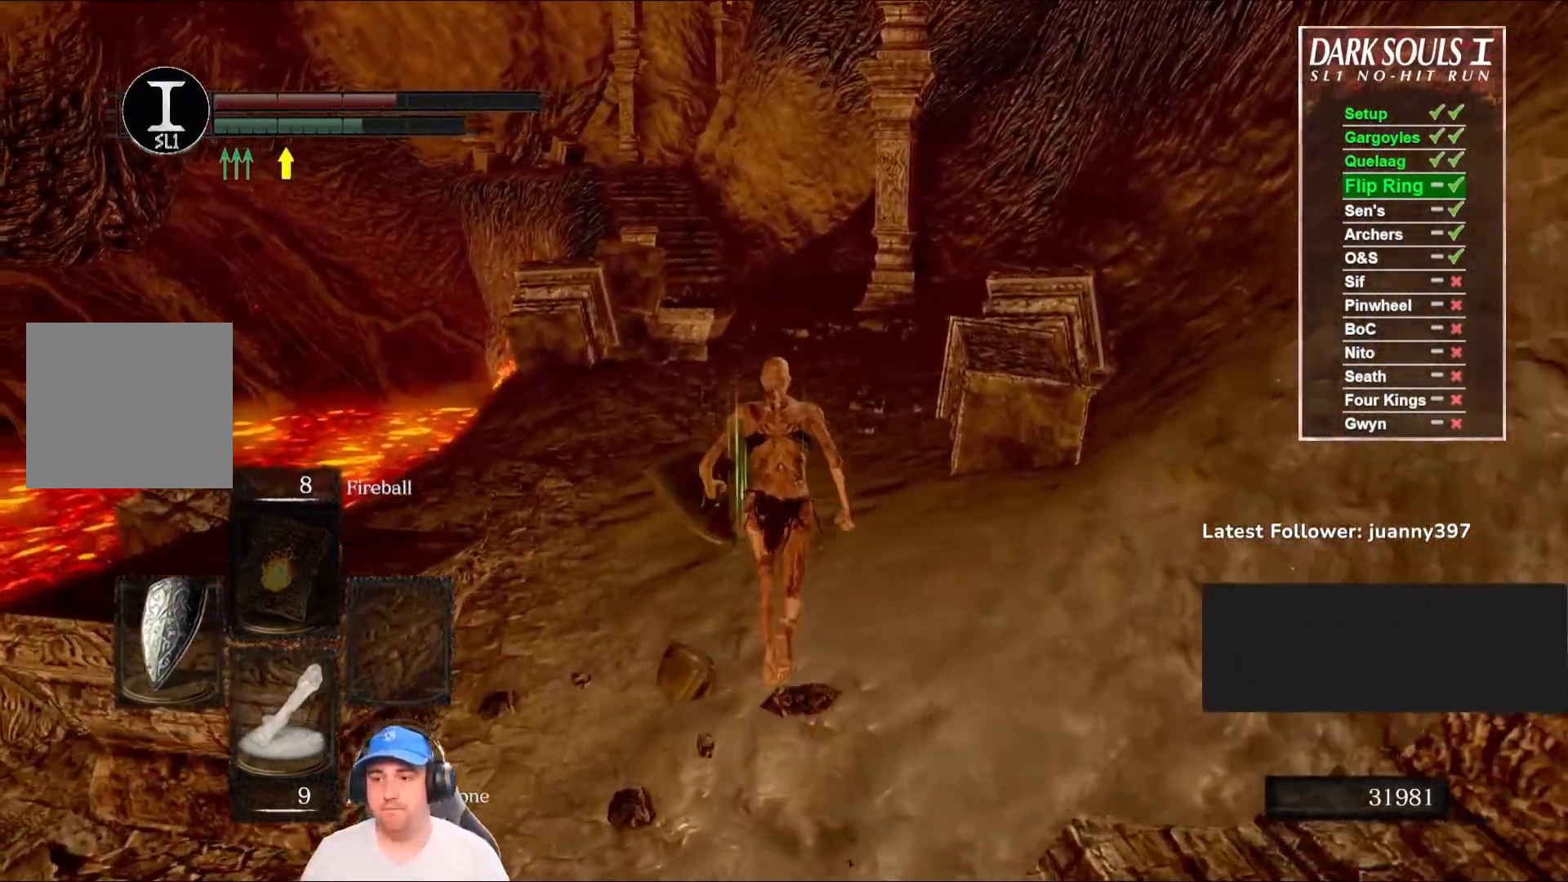
{"buttons": ["B"], "left_stick": "up", "right_stick": "center", "events": [[33, "L1", "up"], [167, "L1", "down"], [233, "L1", "up"], [367, "L1", "down"], [433, "L1", "up"]]}
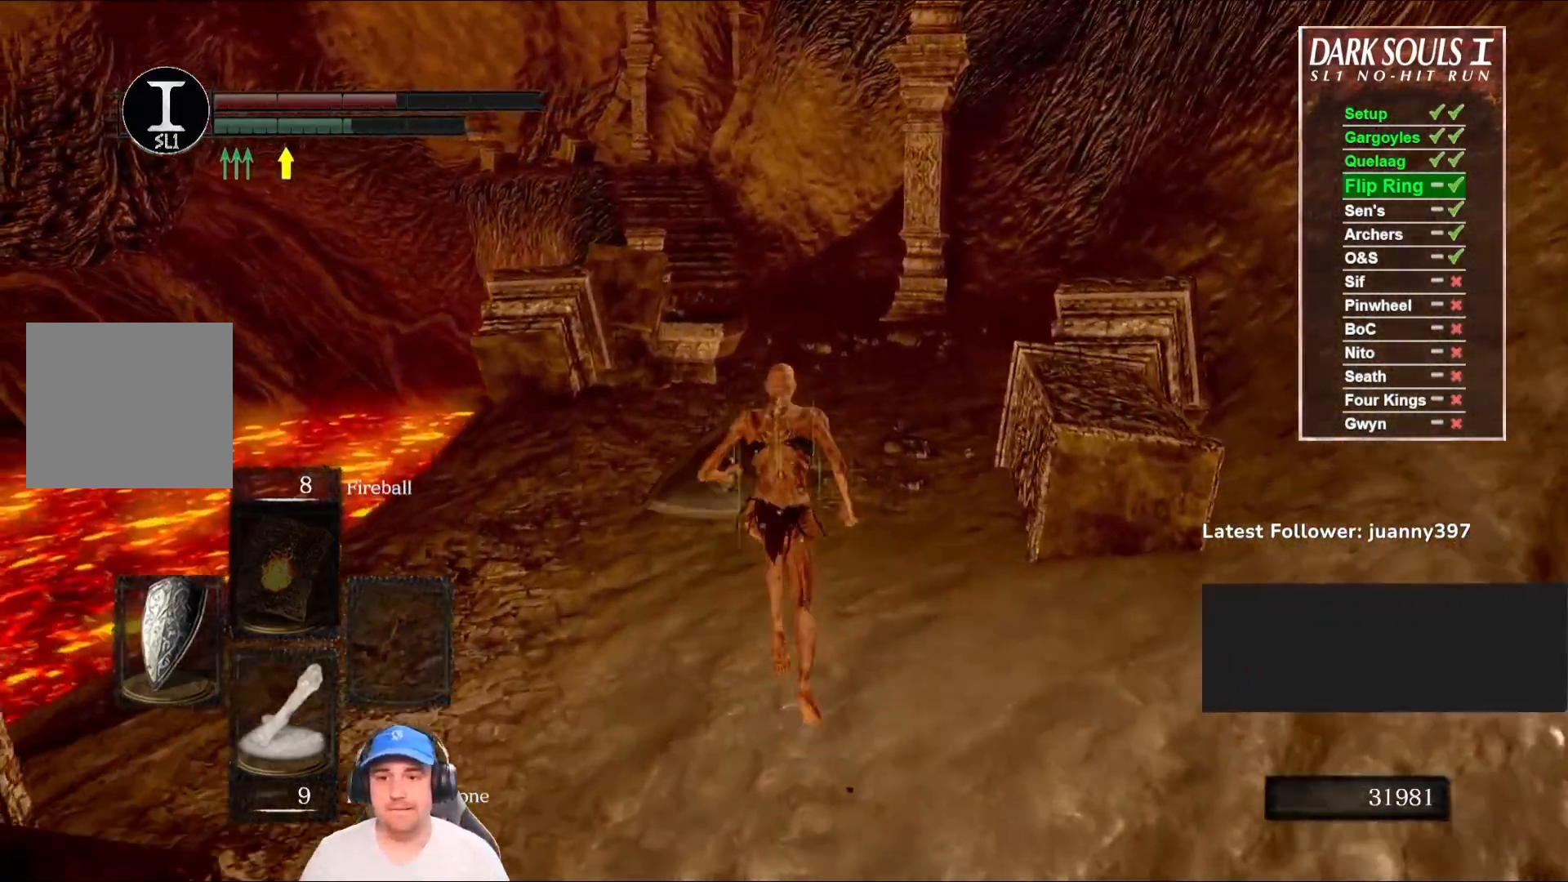
{"buttons": ["B"], "left_stick": "up", "right_stick": "center", "events": [[33, "L1", "down"], [100, "L1", "up"], [200, "L1", "down"], [300, "L1", "up"], [400, "L1", "down"], [467, "L1", "up"]]}
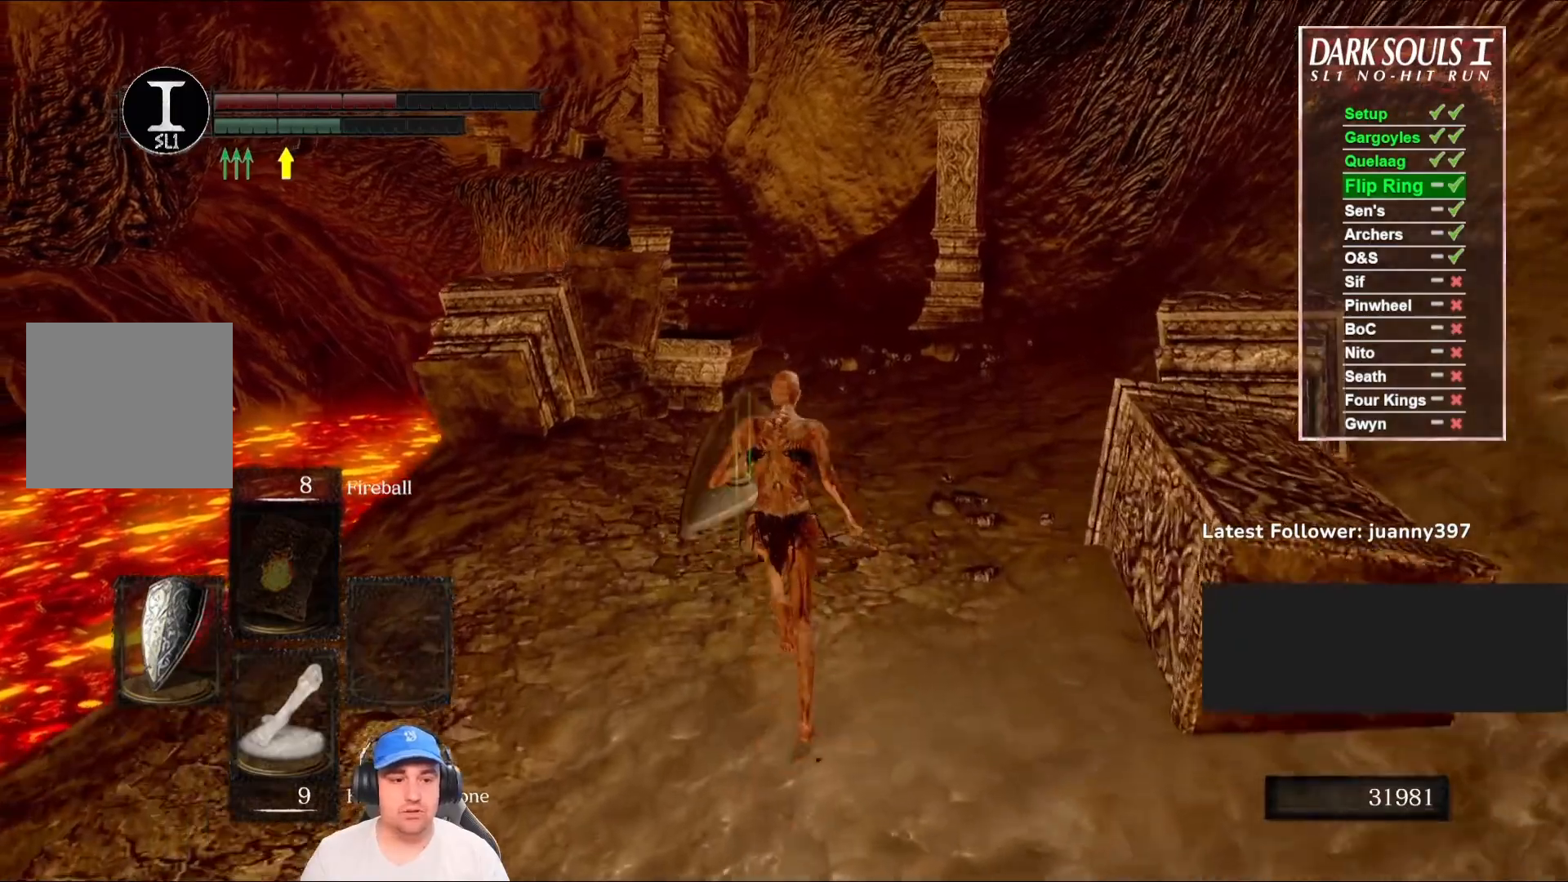
{"buttons": ["B"], "left_stick": "up", "right_stick": "center", "events": [[100, "L1", "down"], [167, "L1", "up"]]}